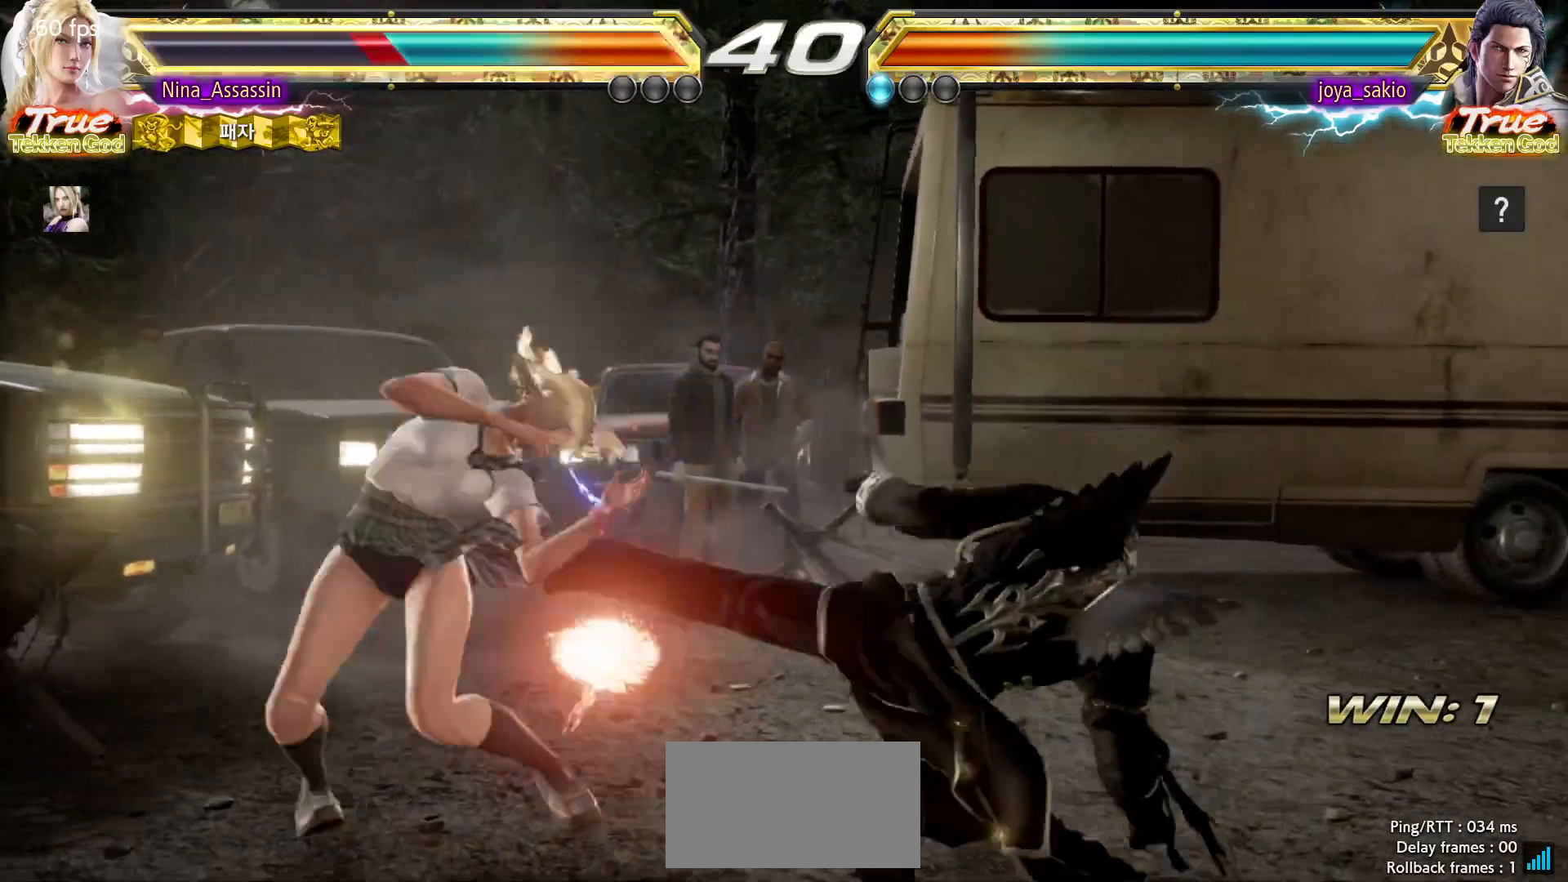
Gameplay with a controller (arcade stick); each line is a JSON object with the inputs held at the frame after it (dt_ms = milliseconds from this image to that frame). "events" lists button and stick changes between this image and that frame as [ms after this image, input, new state], when the widget could be followed in between. Not read: L3 R3.
{"dt_ms": 500, "buttons": [], "left_stick": "down-left", "events": [[333, "left_stick", "down-left"], [367, "TRIANGLE", "down"], [400, "TRIANGLE", "up"], [450, "TRIANGLE", "down"], [483, "TRIANGLE", "up"]]}
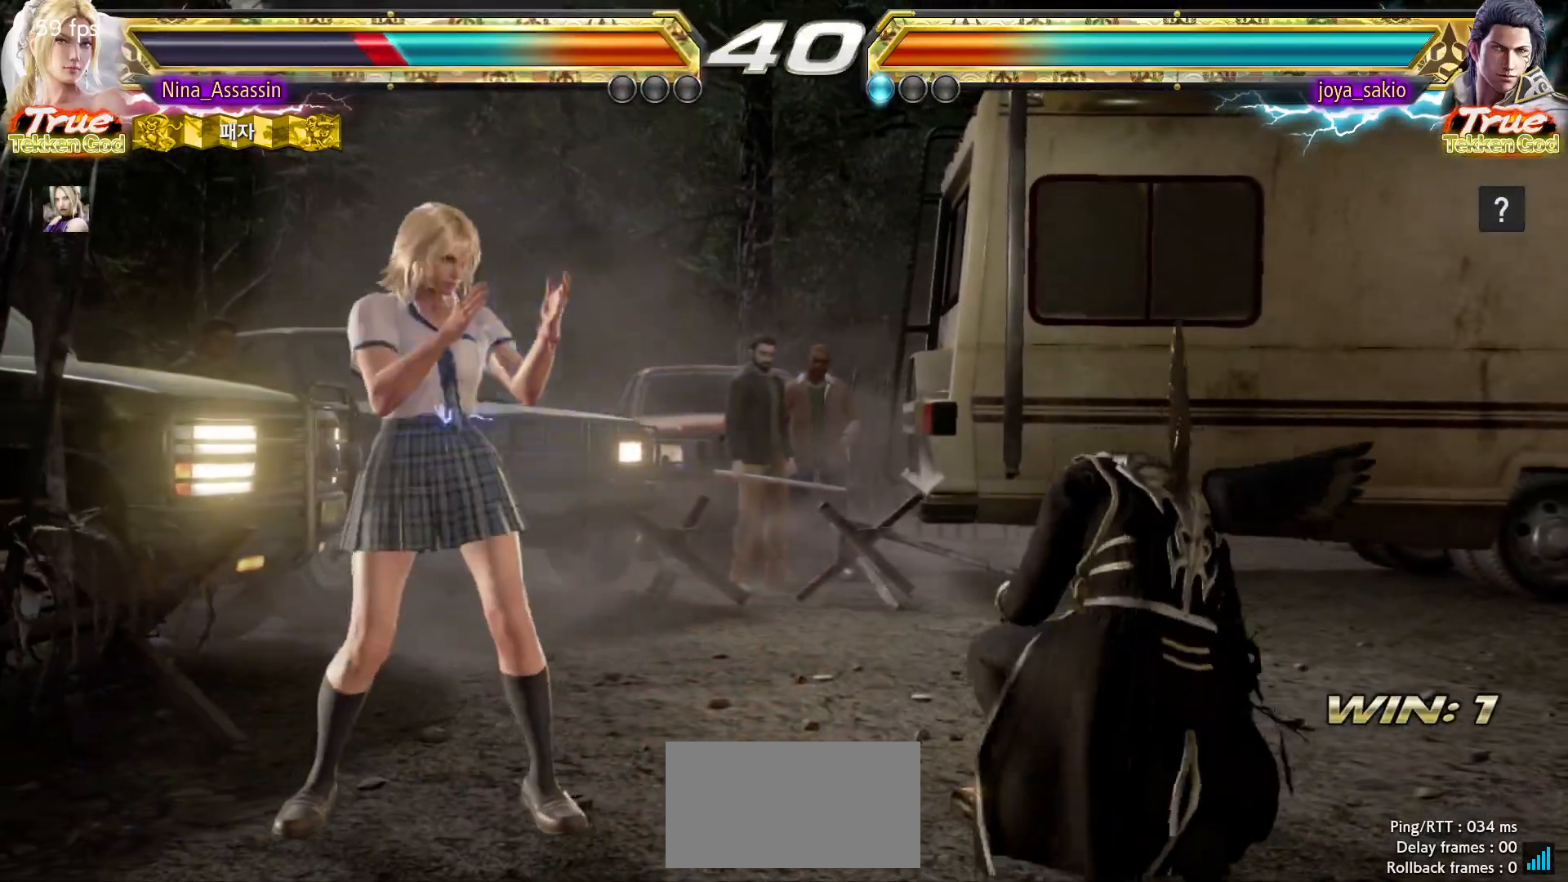
{"dt_ms": 500, "buttons": [], "left_stick": "left", "events": [[17, "left_stick", "center"], [183, "left_stick", "left"]]}
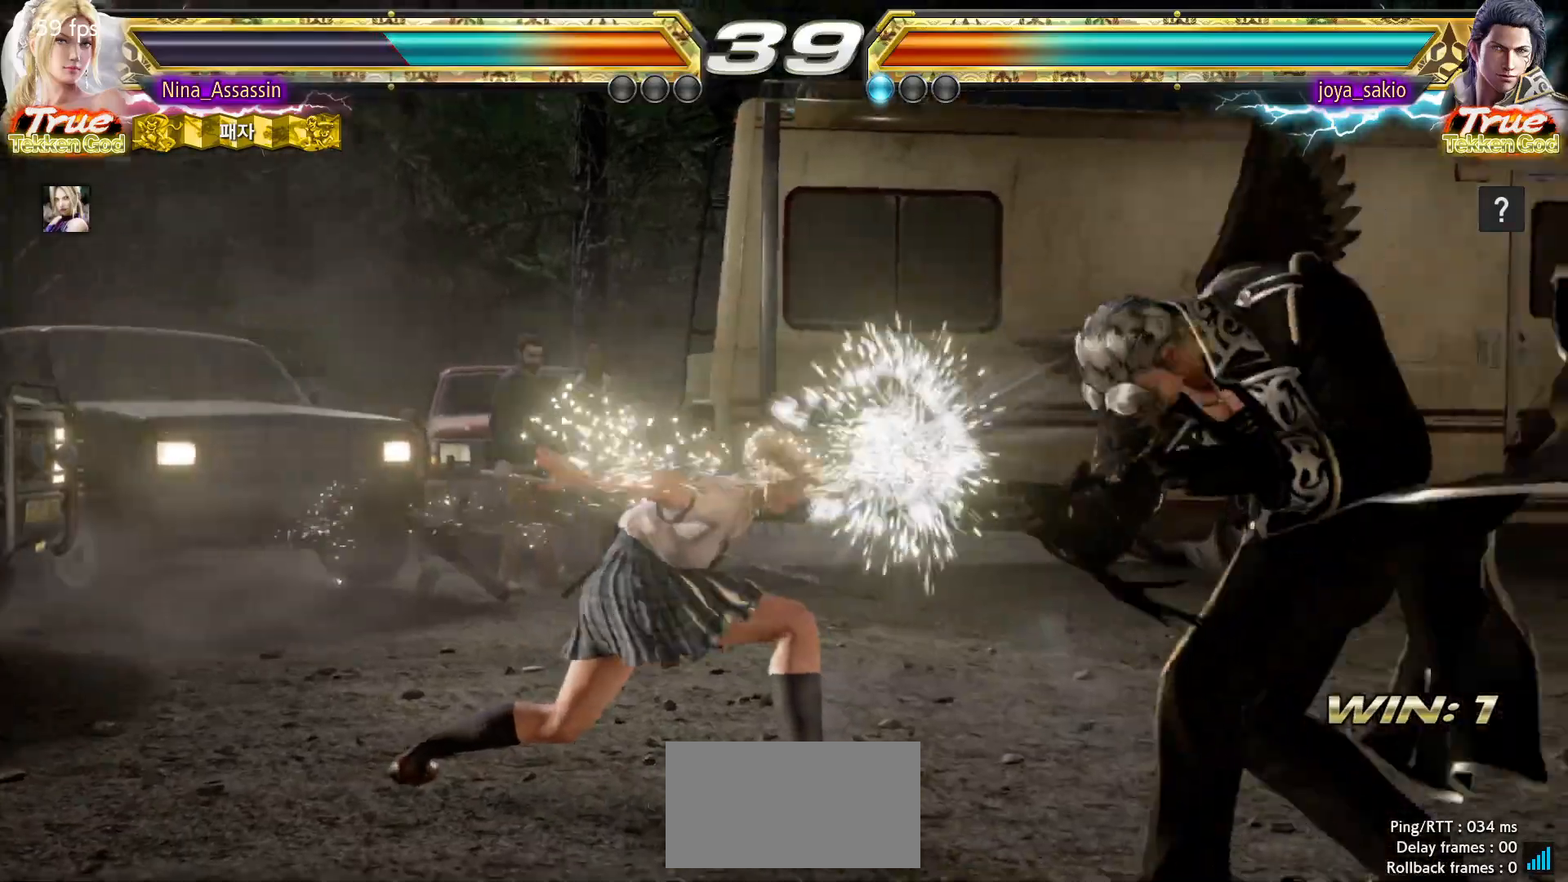
{"dt_ms": 500, "buttons": [], "left_stick": "left", "events": []}
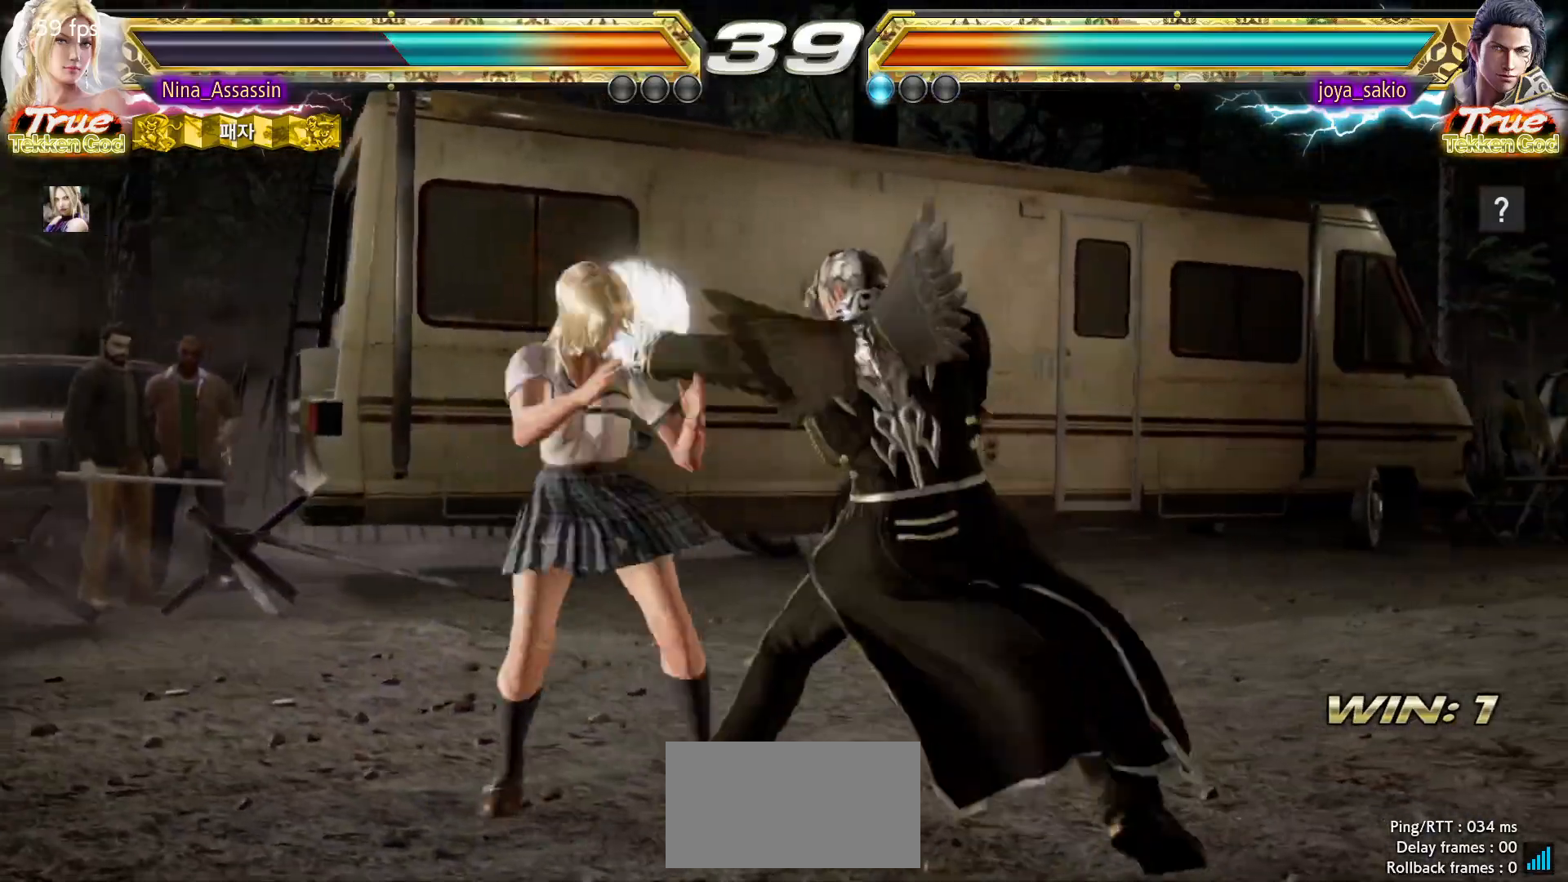
{"dt_ms": 500, "buttons": [], "left_stick": "left", "events": [[317, "CIRCLE", "down"], [383, "CIRCLE", "up"]]}
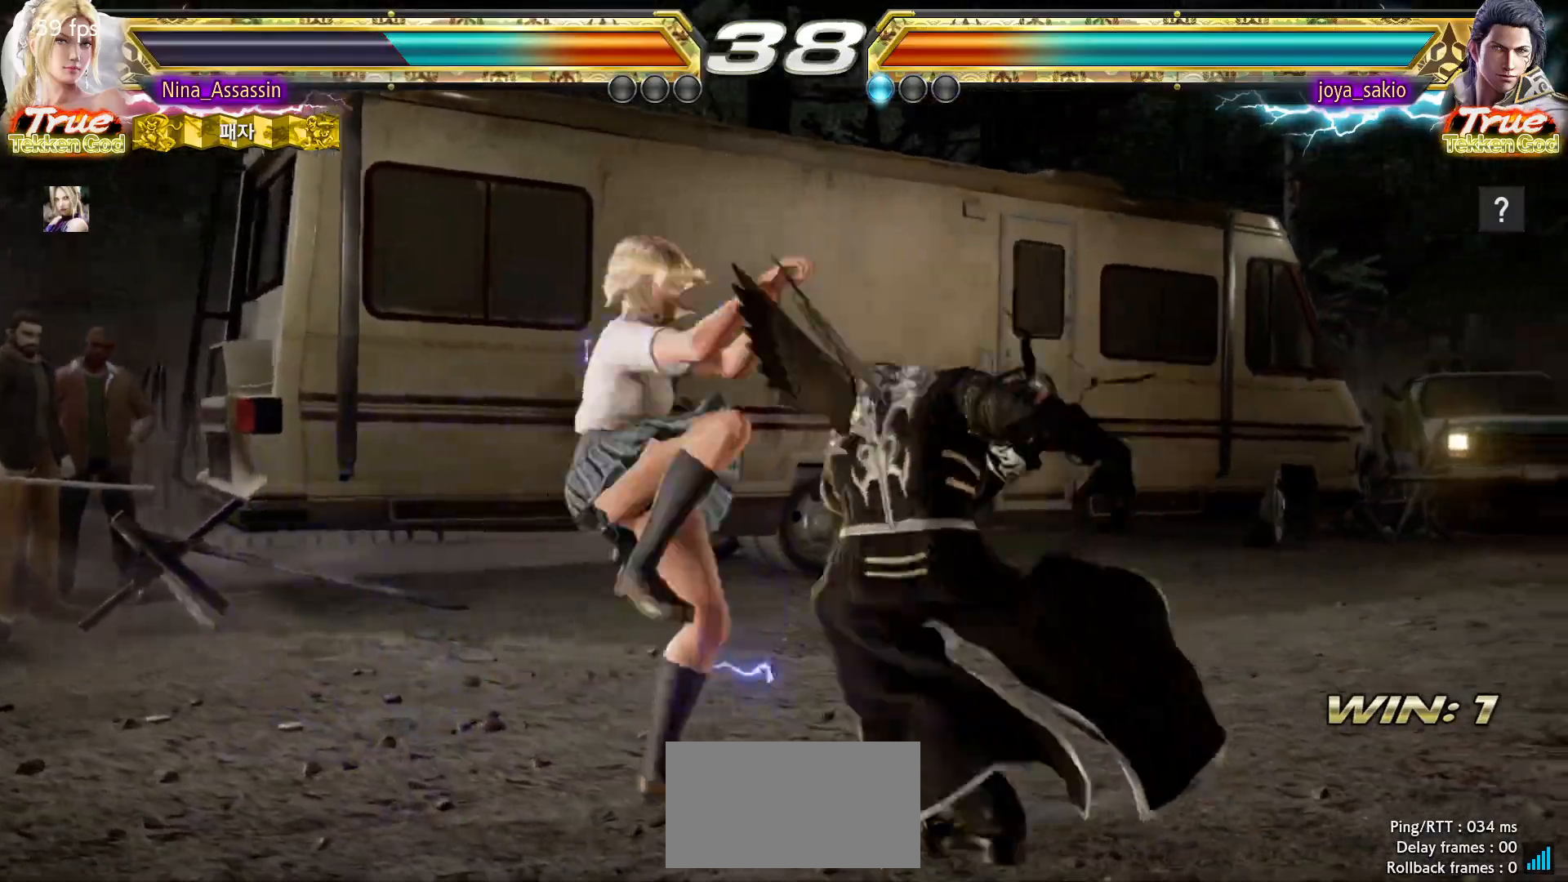
{"dt_ms": 500, "buttons": [], "left_stick": "center", "events": [[467, "left_stick", "center"]]}
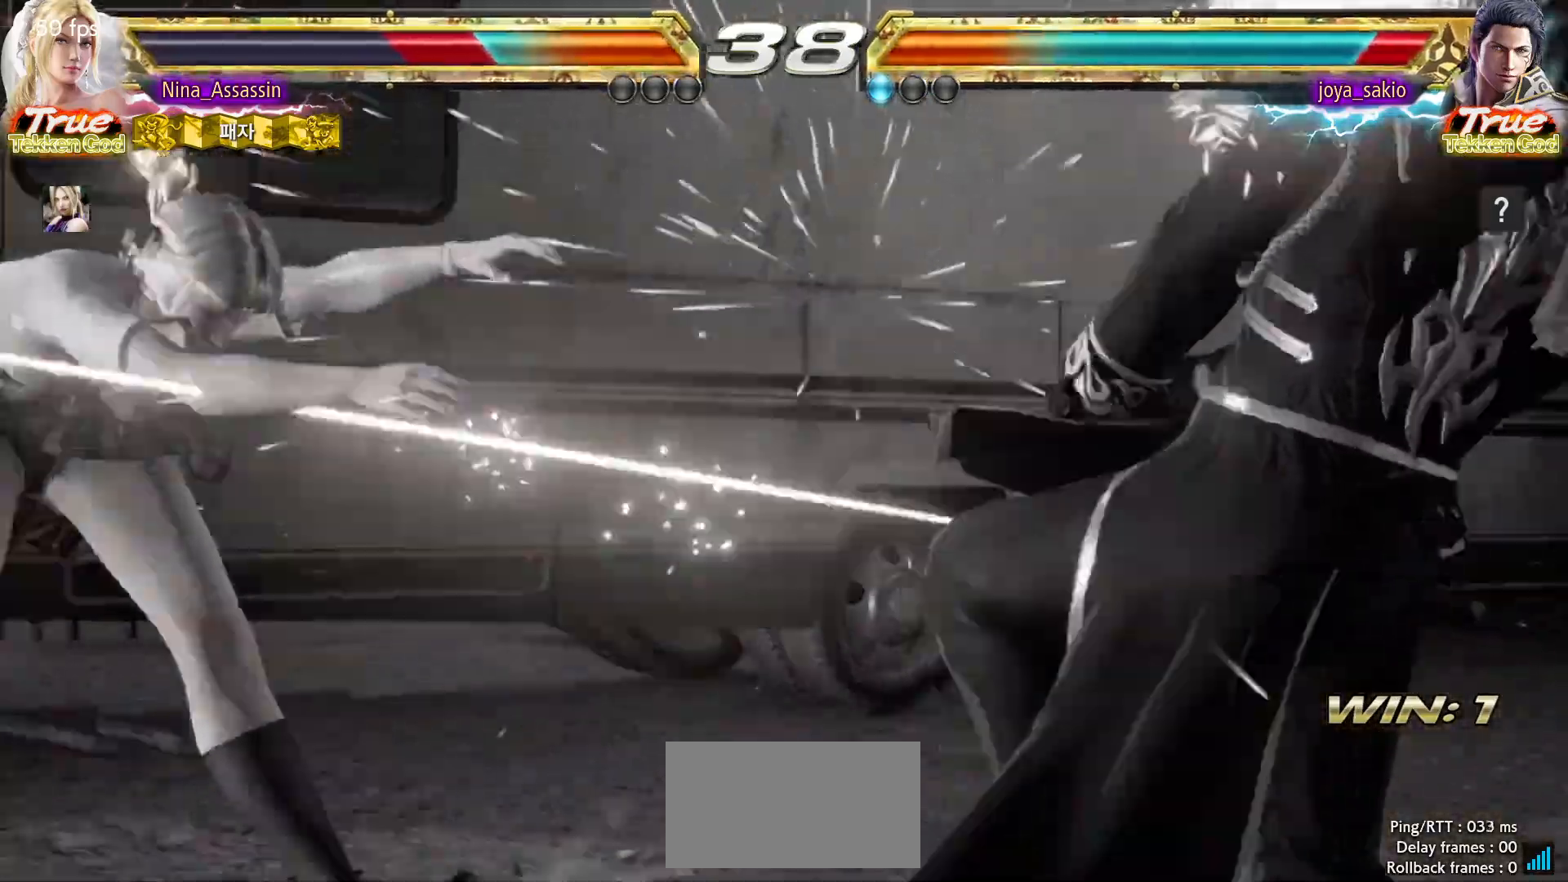
{"dt_ms": 500, "buttons": [], "left_stick": "center"}
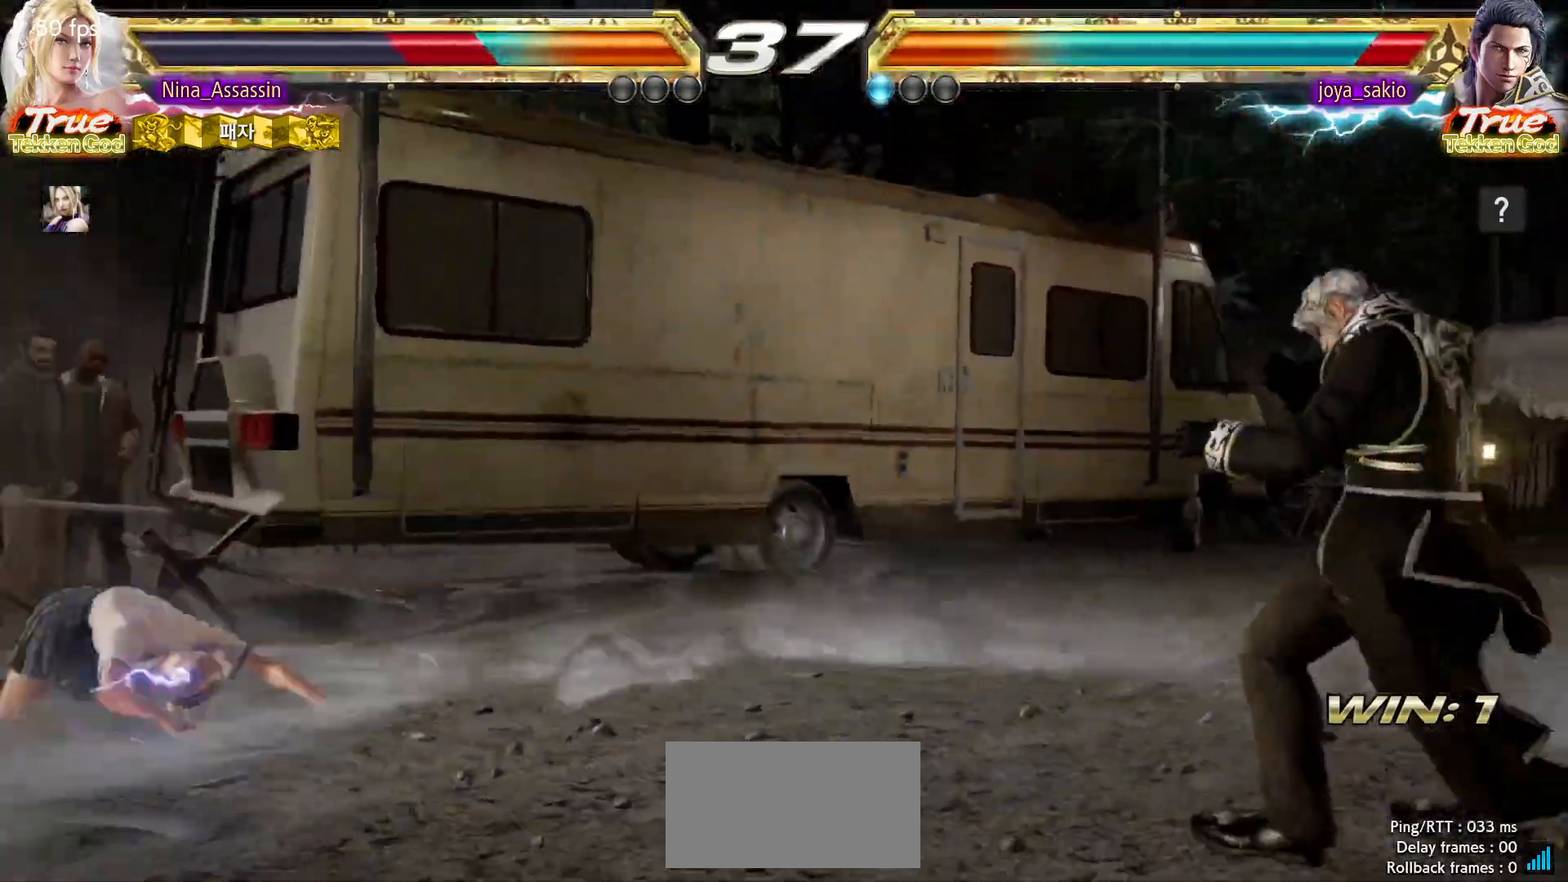
{"dt_ms": 500, "buttons": [], "left_stick": "center", "events": [[117, "left_stick", "up"], [217, "left_stick", "center"], [433, "left_stick", "right"], [500, "left_stick", "center"]]}
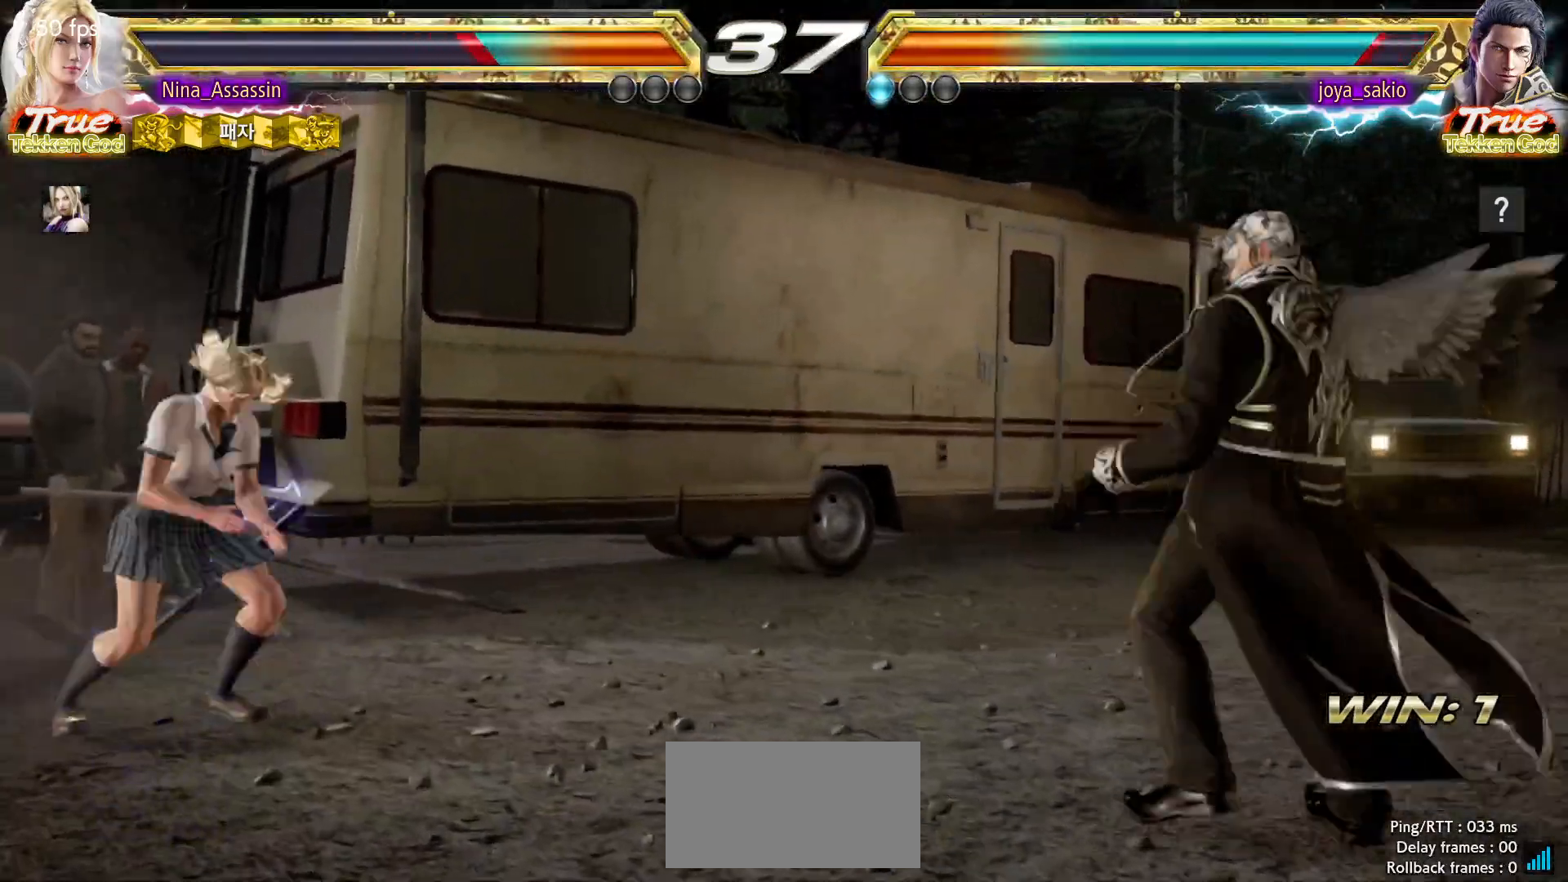
{"dt_ms": 500, "buttons": [], "left_stick": "right"}
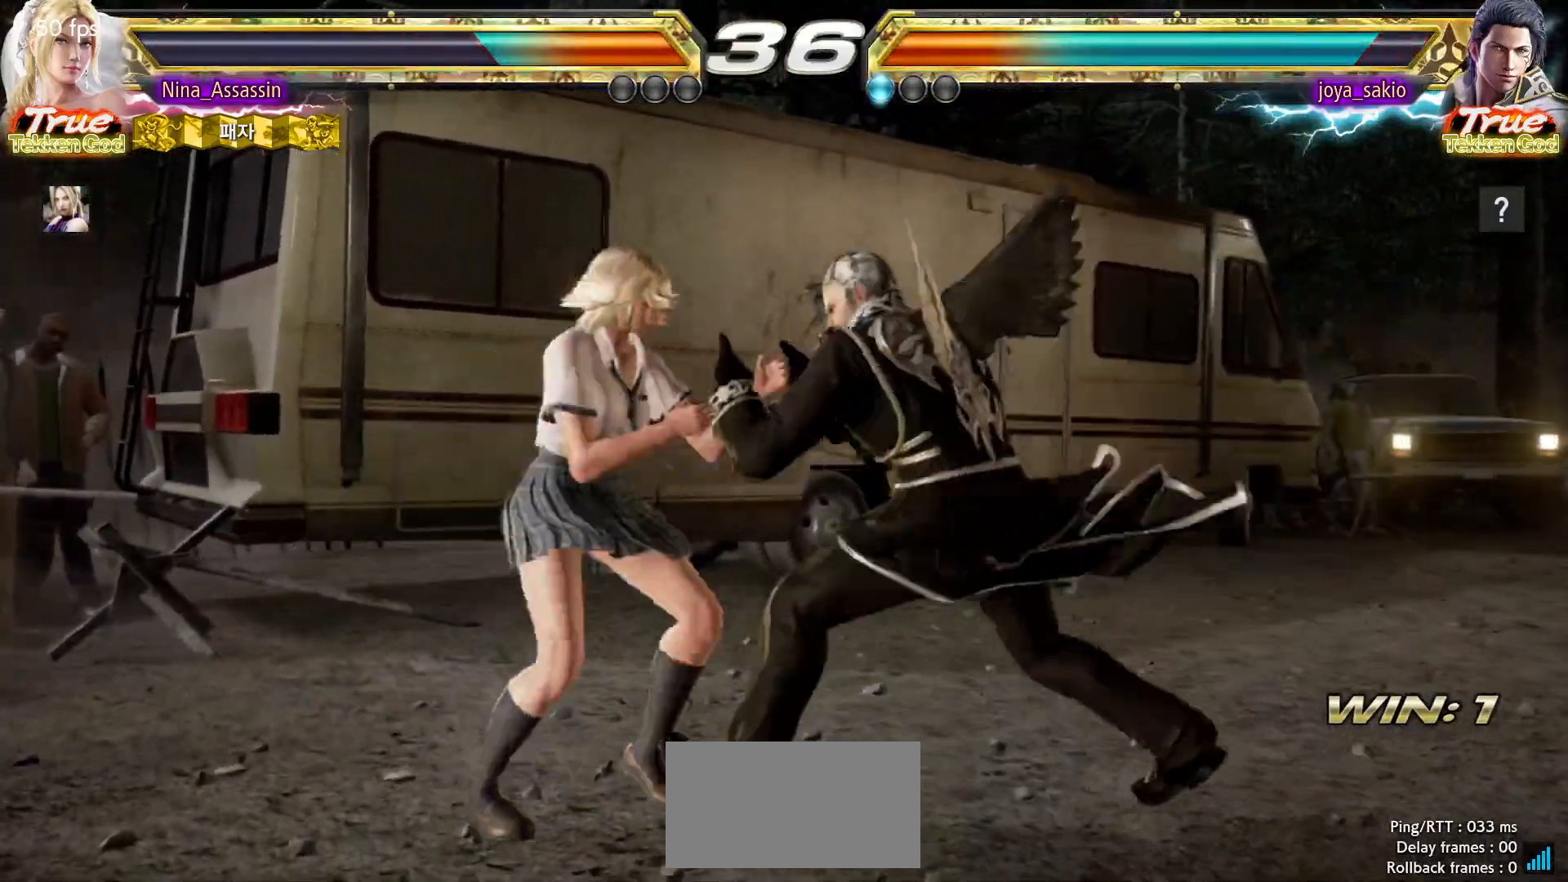
{"dt_ms": 500, "buttons": [], "left_stick": "left", "events": [[50, "left_stick", "center"], [100, "left_stick", "left"], [300, "CIRCLE", "down"], [400, "CIRCLE", "up"]]}
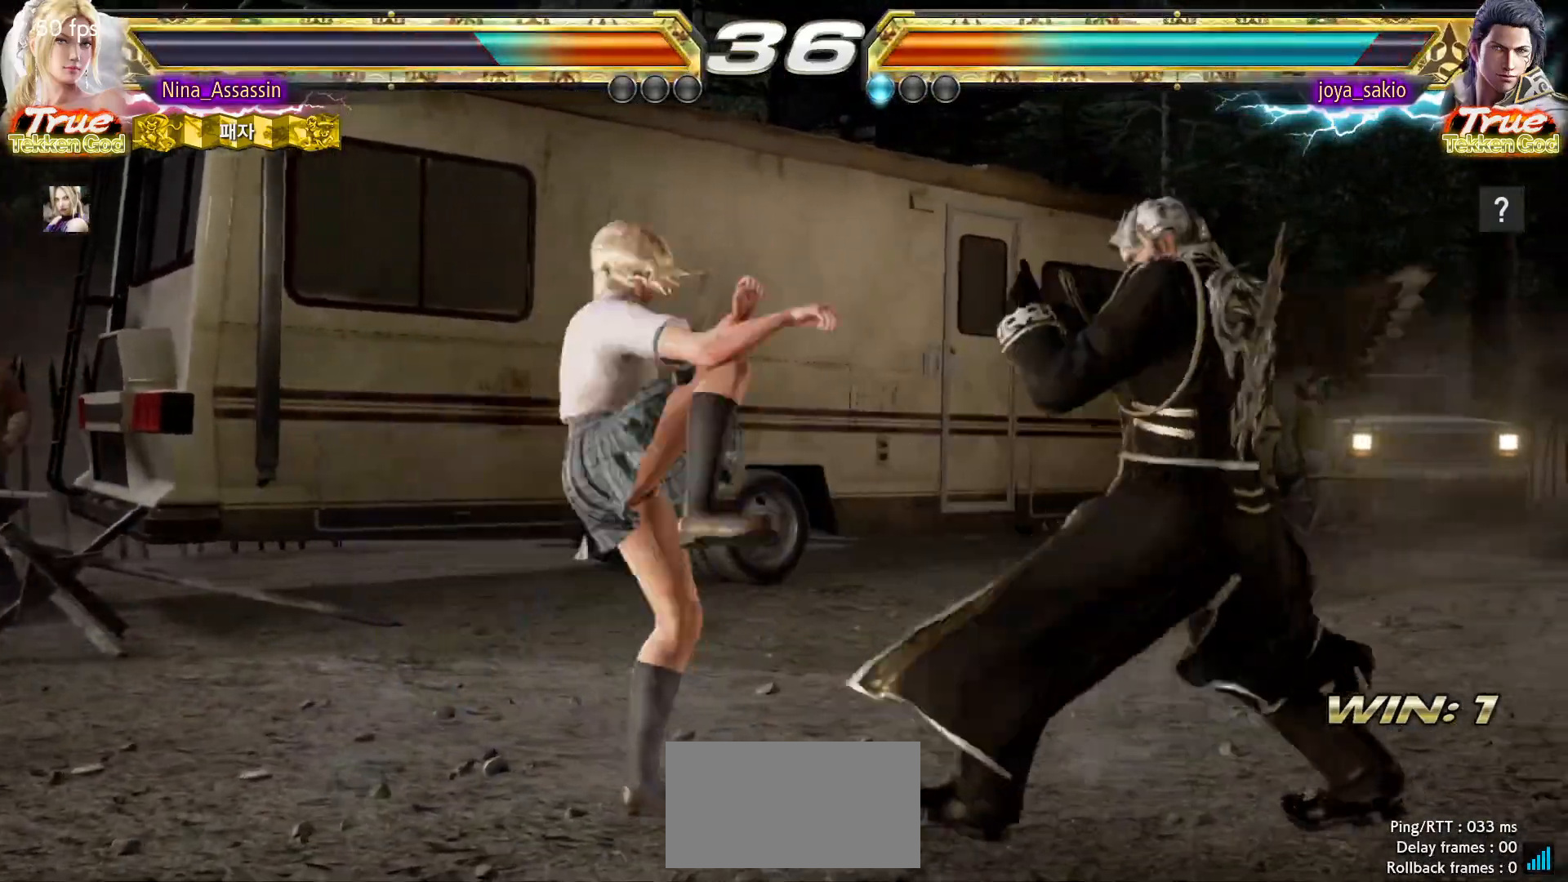
{"dt_ms": 500, "buttons": [], "left_stick": "down-left", "events": [[367, "left_stick", "down-left"], [400, "TRIANGLE", "down"], [467, "TRIANGLE", "up"]]}
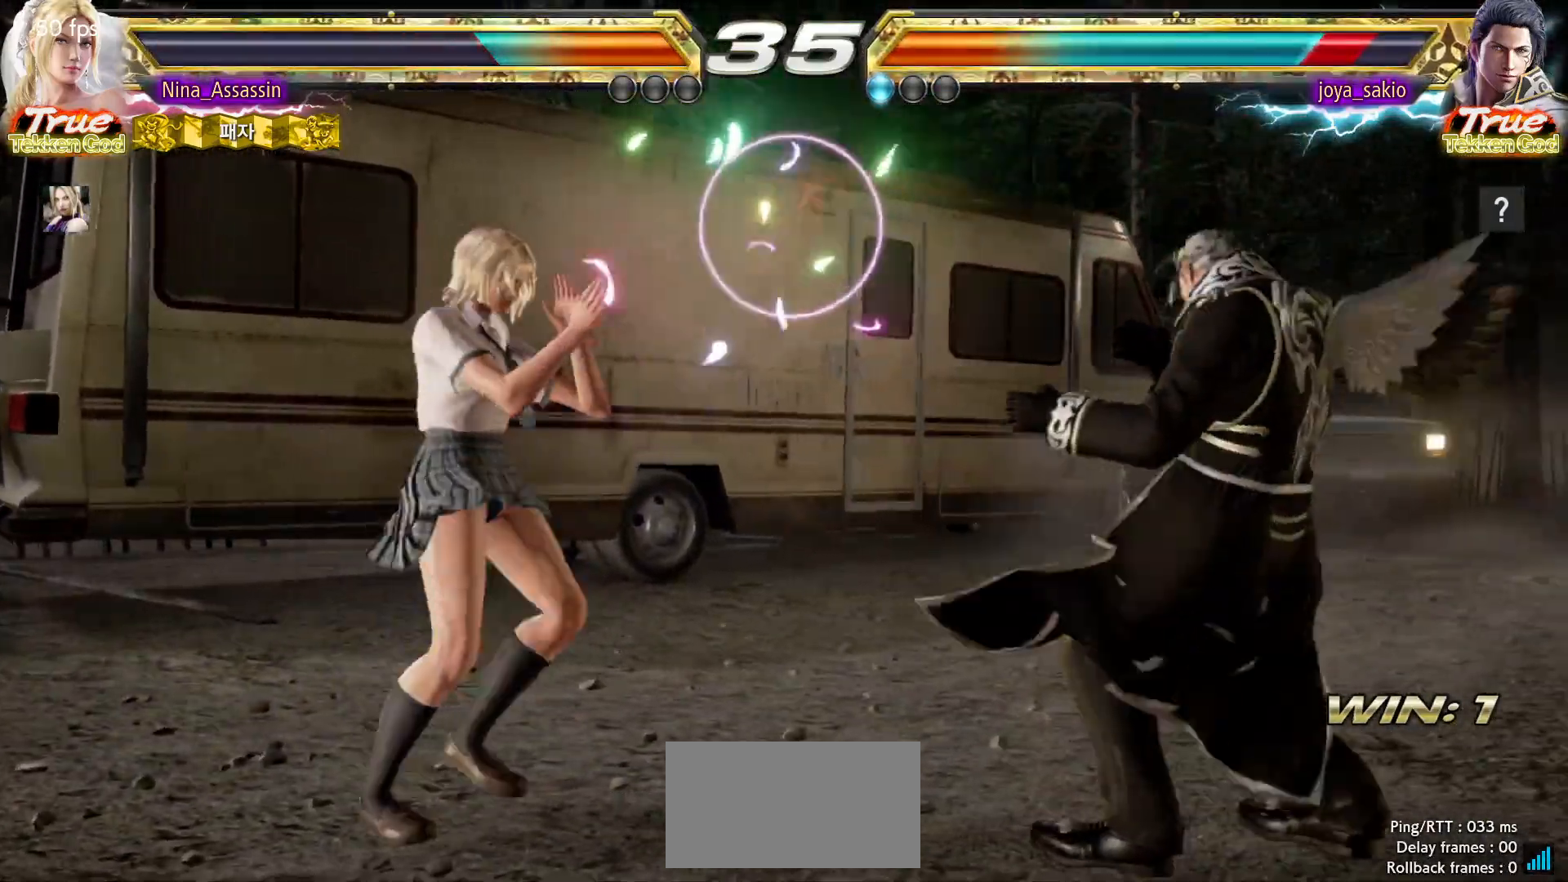
{"dt_ms": 500, "buttons": [], "left_stick": "left", "events": [[33, "left_stick", "center"], [67, "SQUARE", "down"], [117, "SQUARE", "up"], [183, "SQUARE", "down"], [233, "SQUARE", "up"], [417, "left_stick", "left"]]}
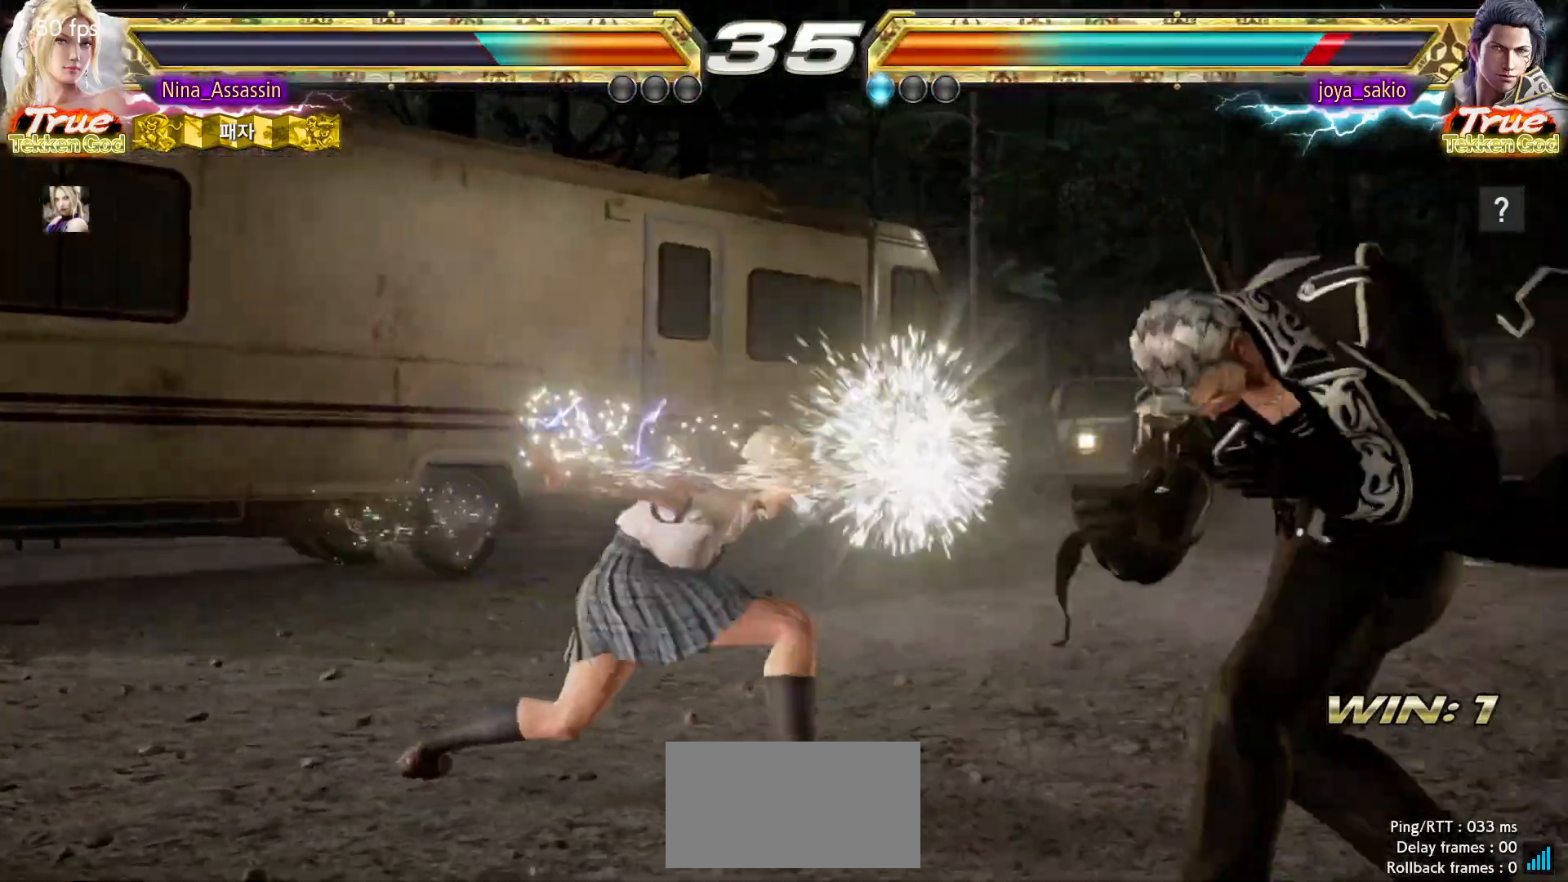
{"dt_ms": 500, "buttons": [], "left_stick": "left", "events": [[183, "left_stick", "center"], [317, "left_stick", "left"], [417, "left_stick", "center"], [467, "left_stick", "left"]]}
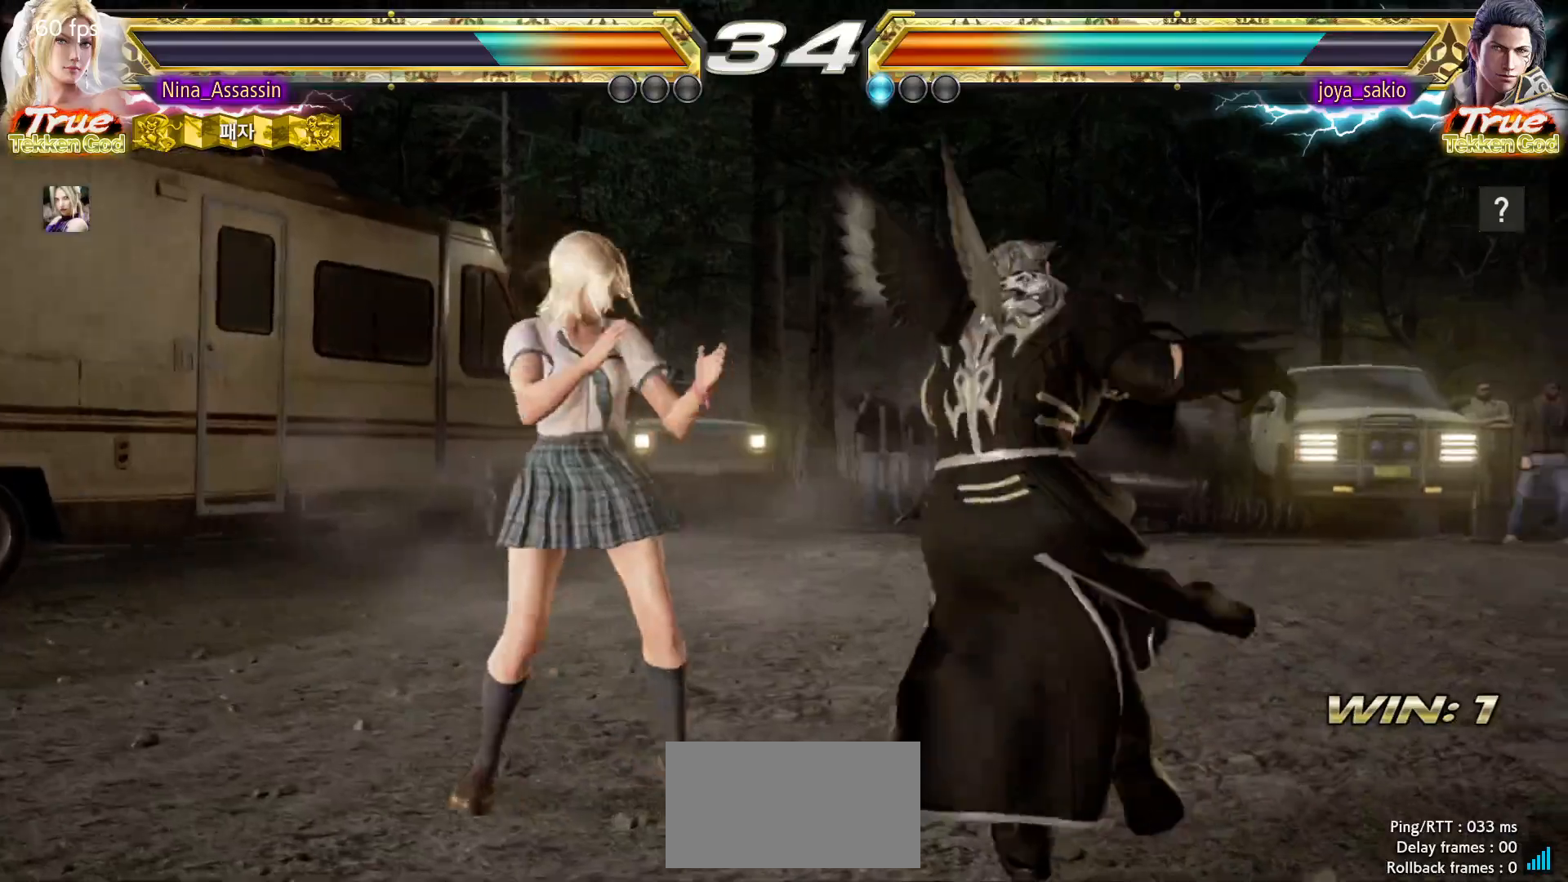
{"dt_ms": 500, "buttons": [], "left_stick": "down", "events": [[433, "left_stick", "center"], [500, "left_stick", "down"]]}
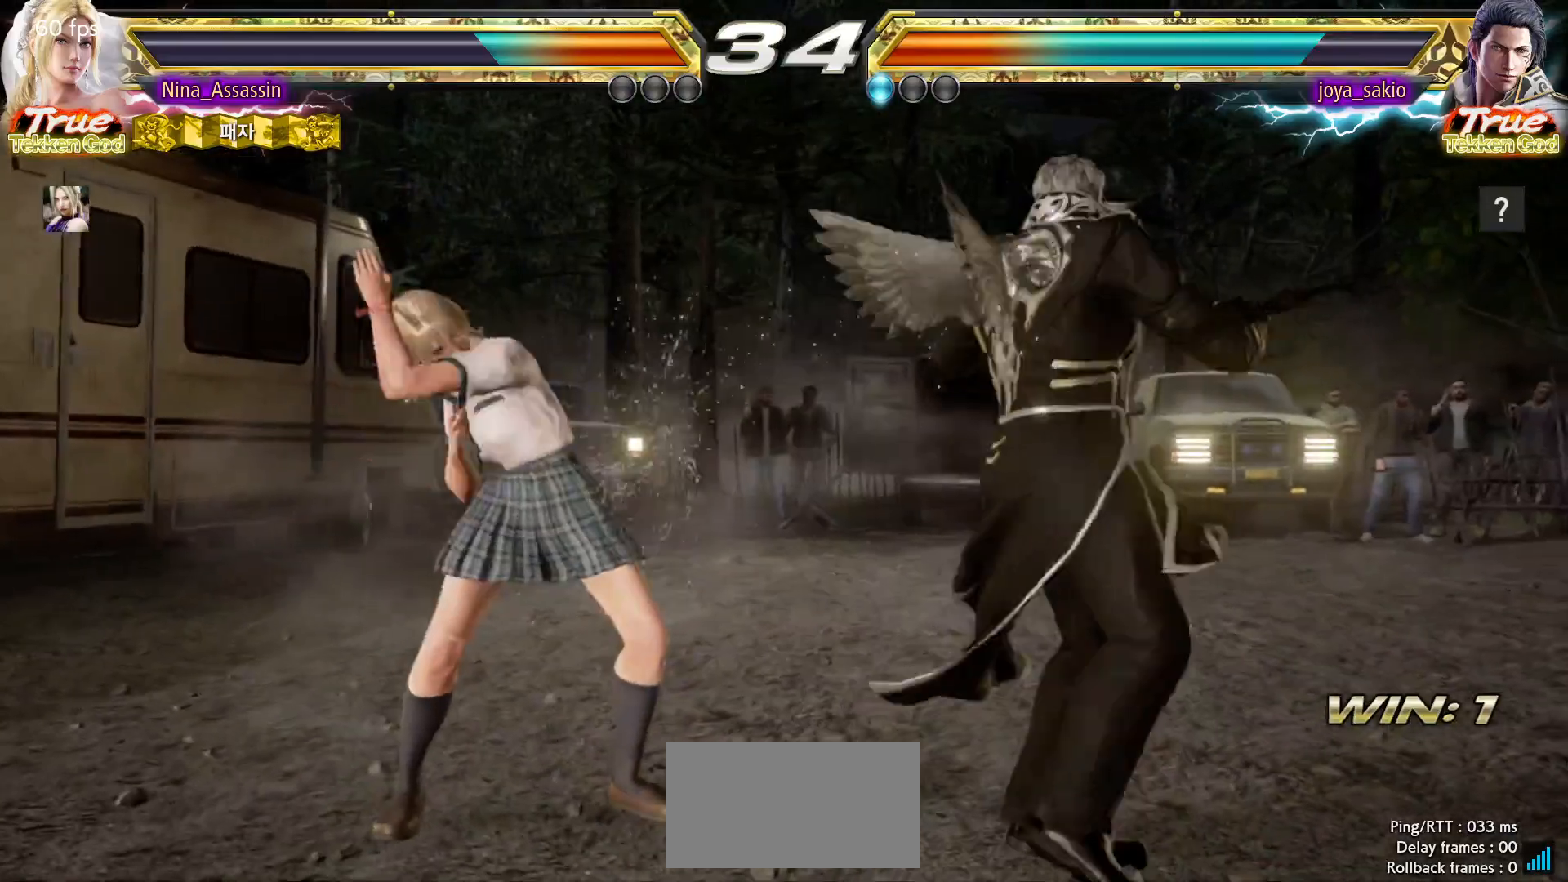
{"dt_ms": 500, "buttons": ["SQUARE"], "left_stick": "center", "events": [[67, "left_stick", "center"], [267, "SQUARE", "down"], [267, "TRIANGLE", "down"], [333, "SQUARE", "up"], [333, "TRIANGLE", "up"], [450, "SQUARE", "down"]]}
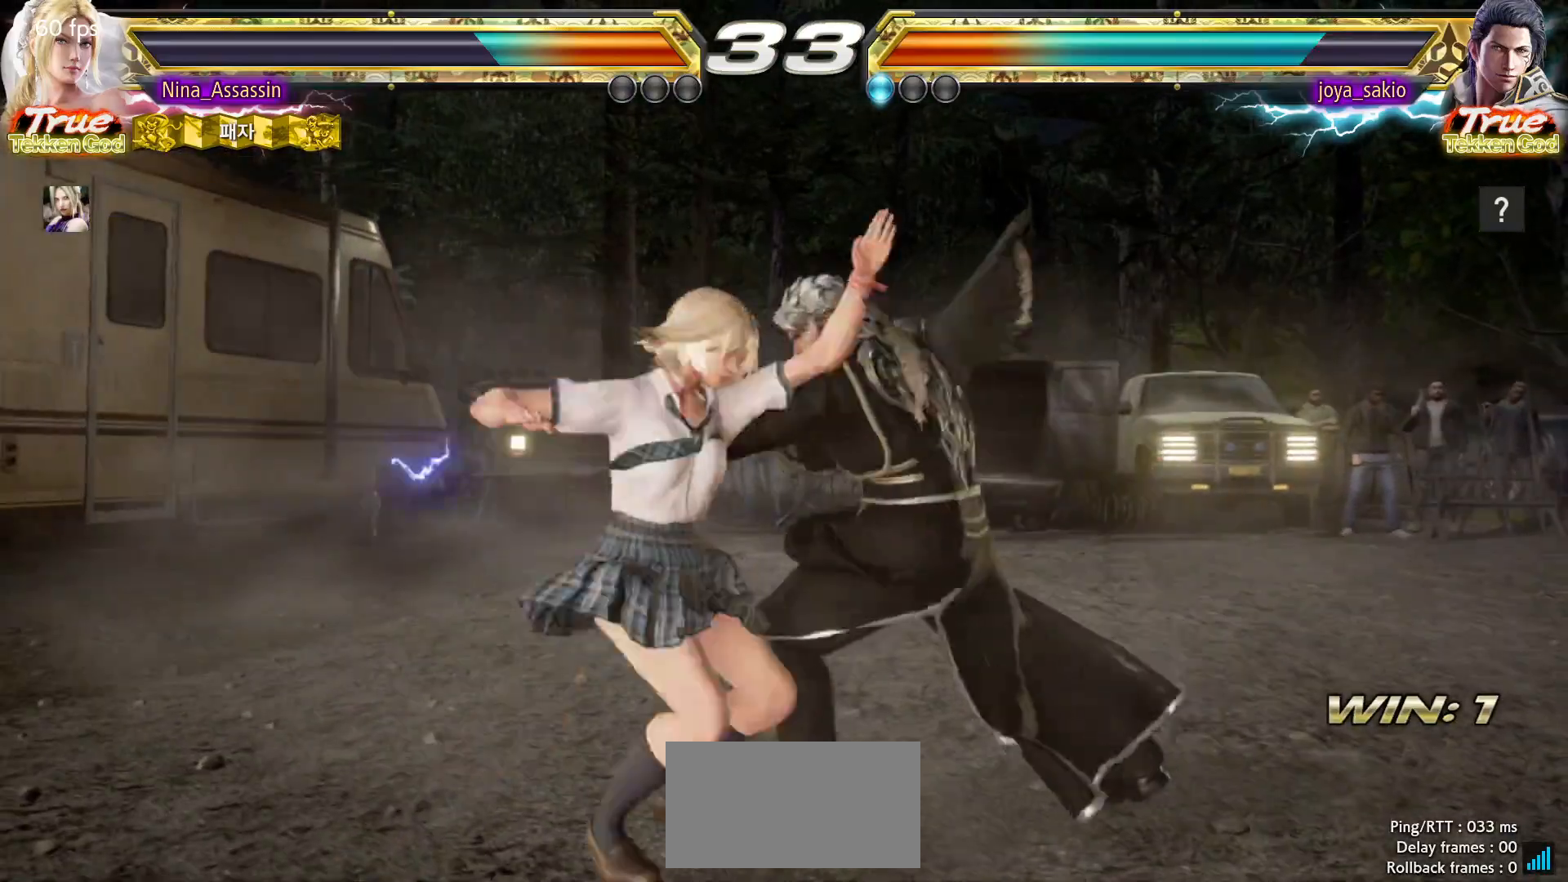
{"dt_ms": 500, "buttons": [], "left_stick": "center", "events": [[17, "SQUARE", "up"]]}
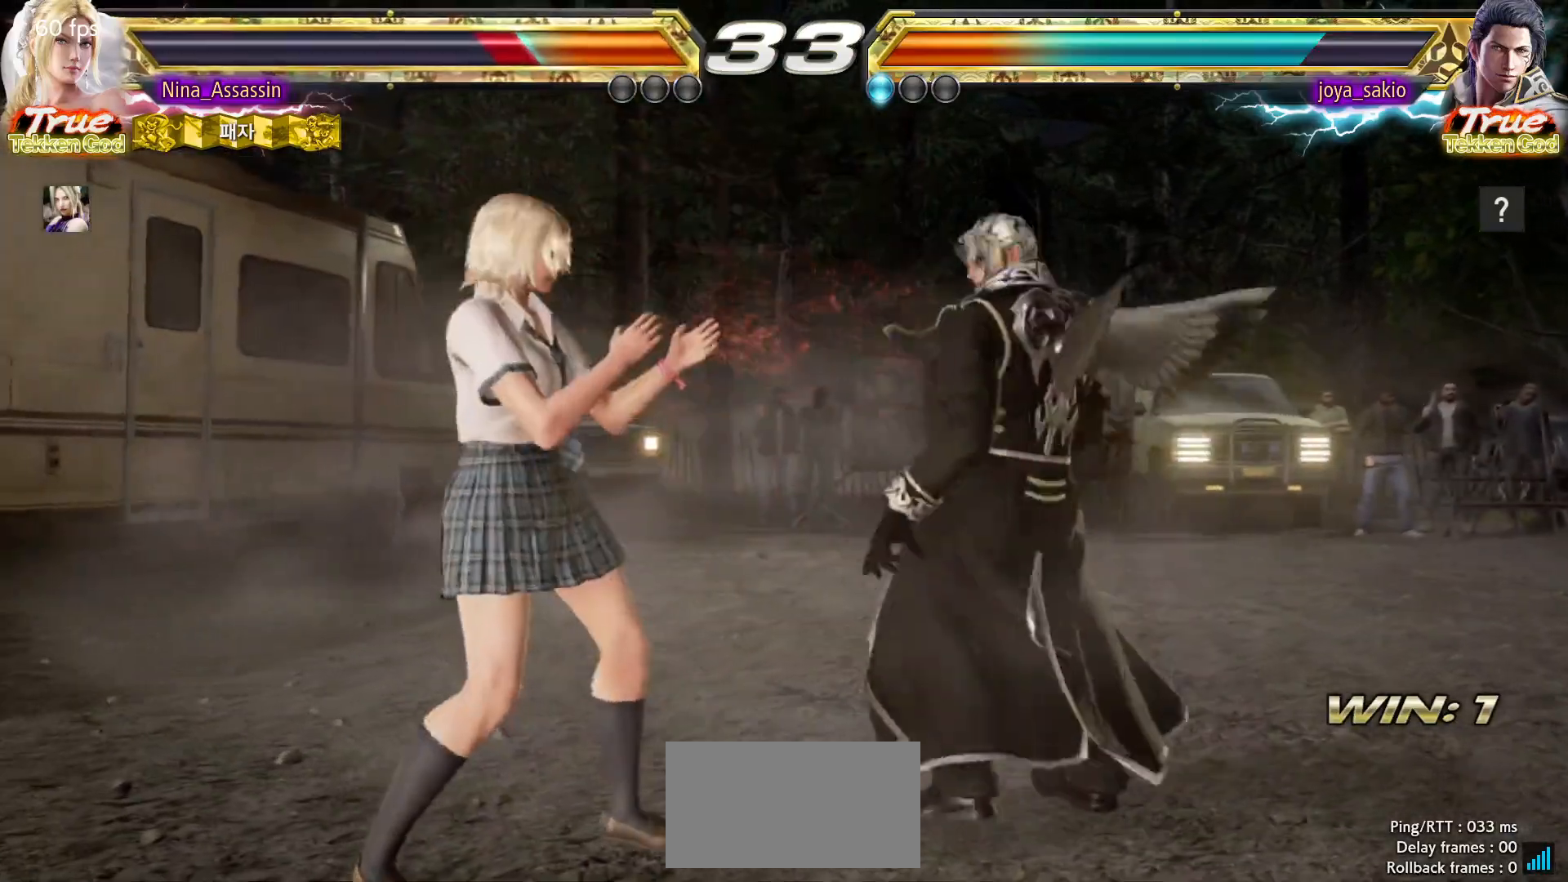
{"dt_ms": 500, "buttons": [], "left_stick": "down-left"}
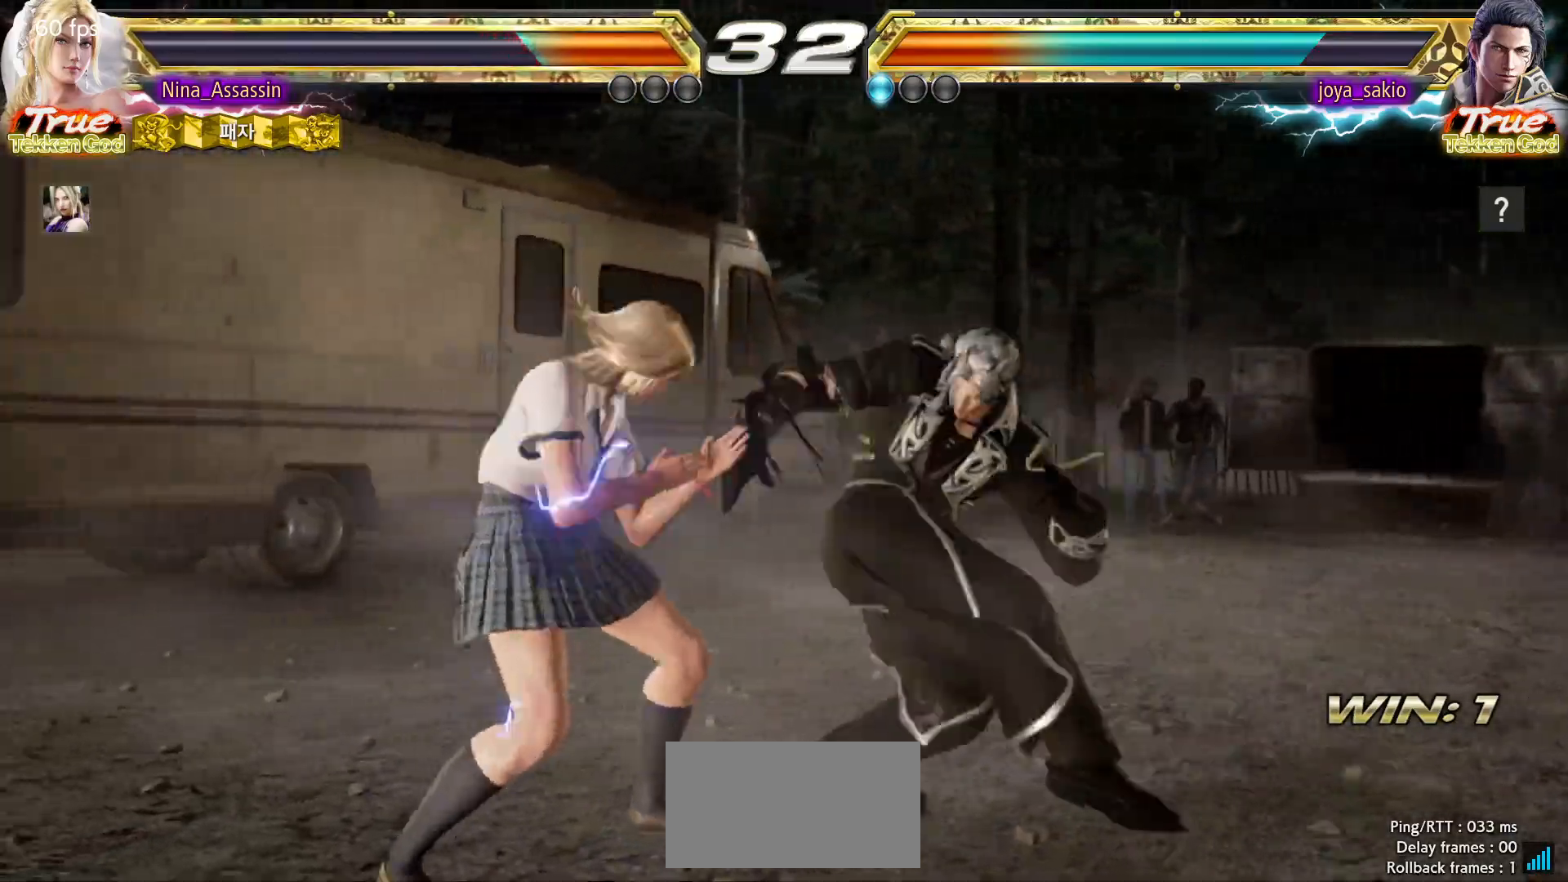
{"dt_ms": 500, "buttons": [], "left_stick": "center", "events": [[183, "left_stick", "center"], [267, "CIRCLE", "down"], [367, "CIRCLE", "up"]]}
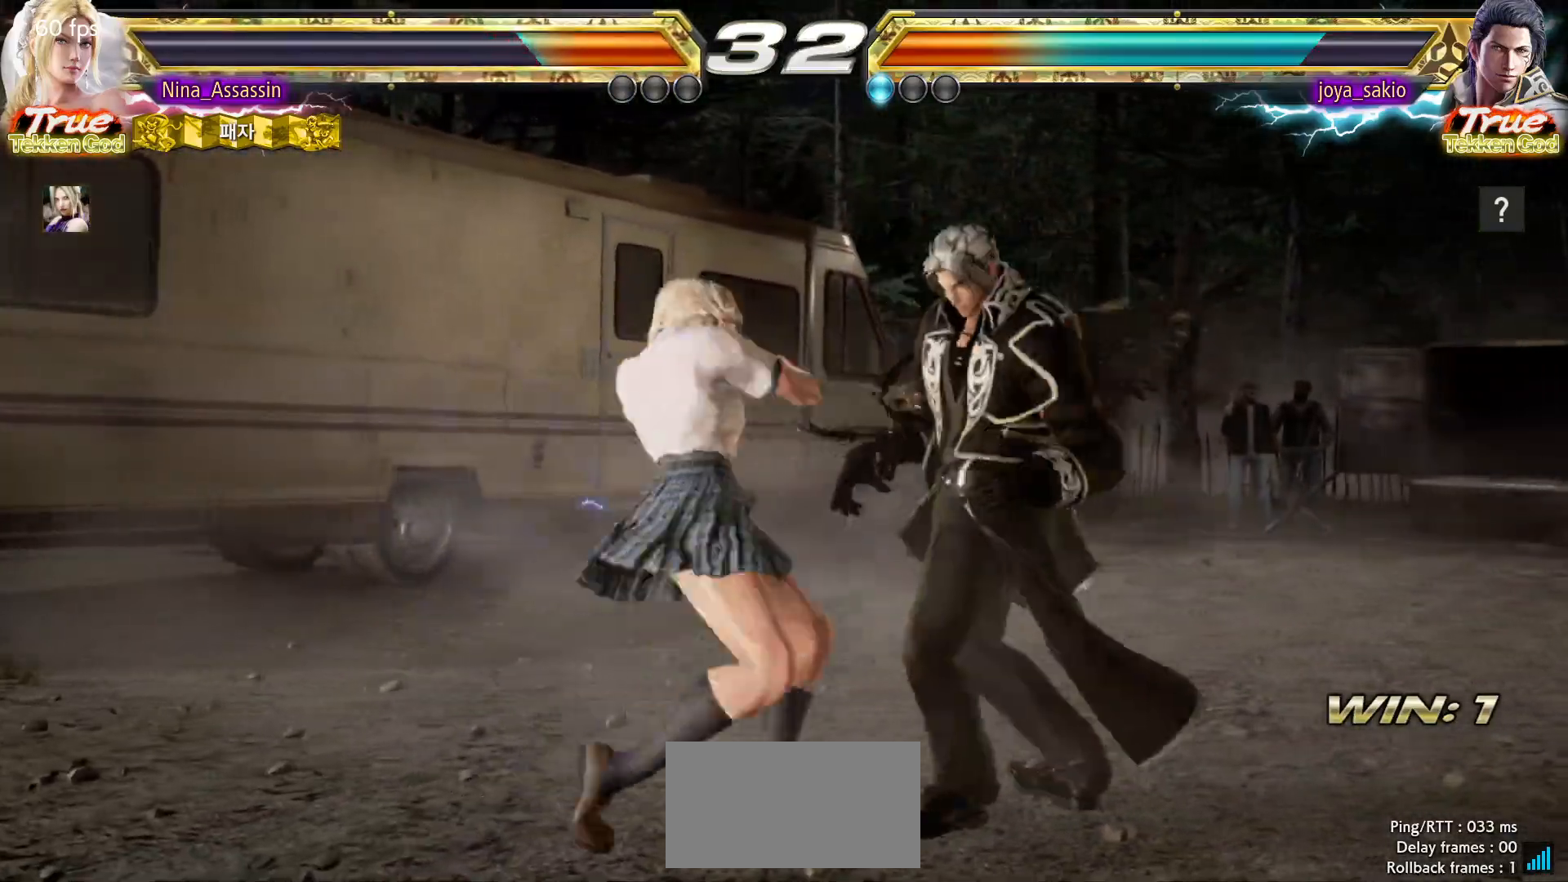
{"dt_ms": 500, "buttons": [], "left_stick": "right", "events": [[283, "left_stick", "right"], [333, "TRIANGLE", "down"], [400, "TRIANGLE", "up"]]}
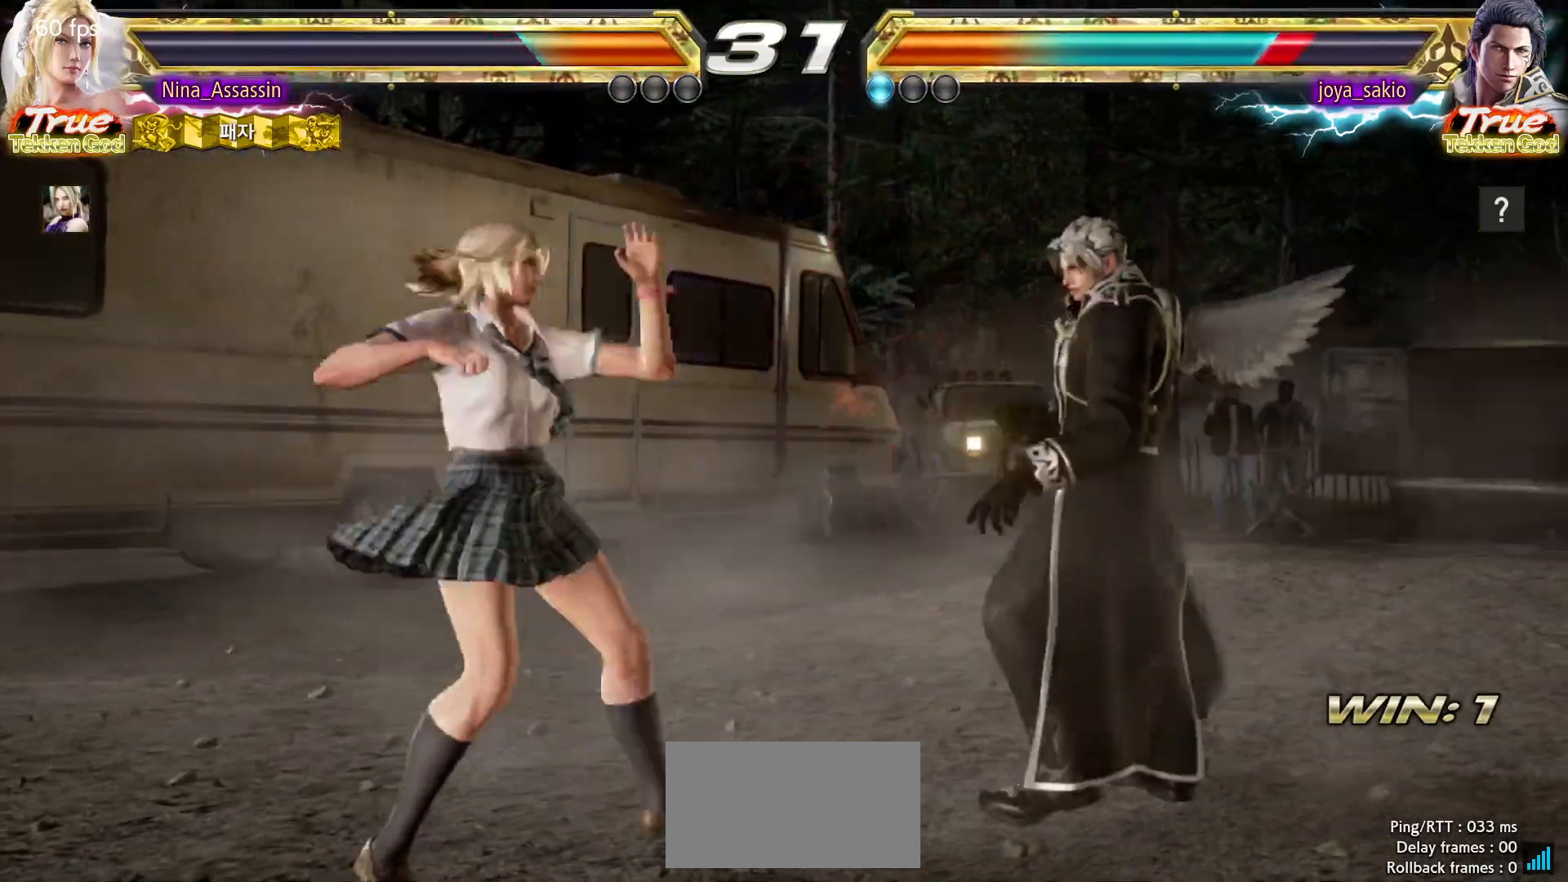
{"dt_ms": 500, "buttons": [], "left_stick": "center", "events": [[250, "left_stick", "center"]]}
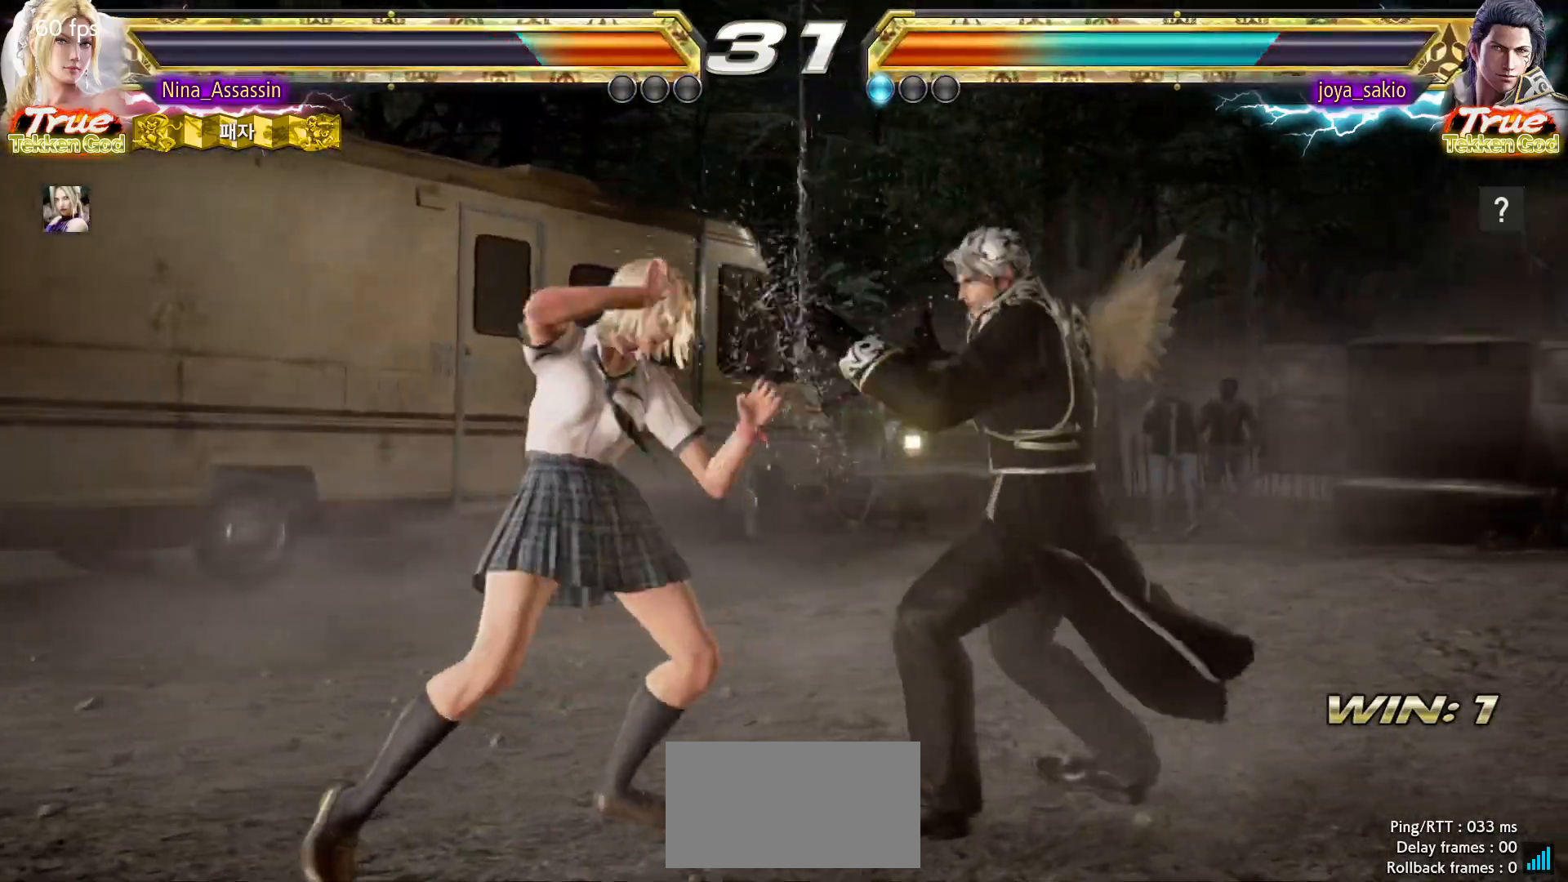
{"dt_ms": 500, "buttons": [], "left_stick": "center", "events": [[150, "SQUARE", "down"], [150, "TRIANGLE", "down"], [200, "TRIANGLE", "up"], [217, "SQUARE", "up"], [333, "SQUARE", "down"], [367, "SQUARE", "up"]]}
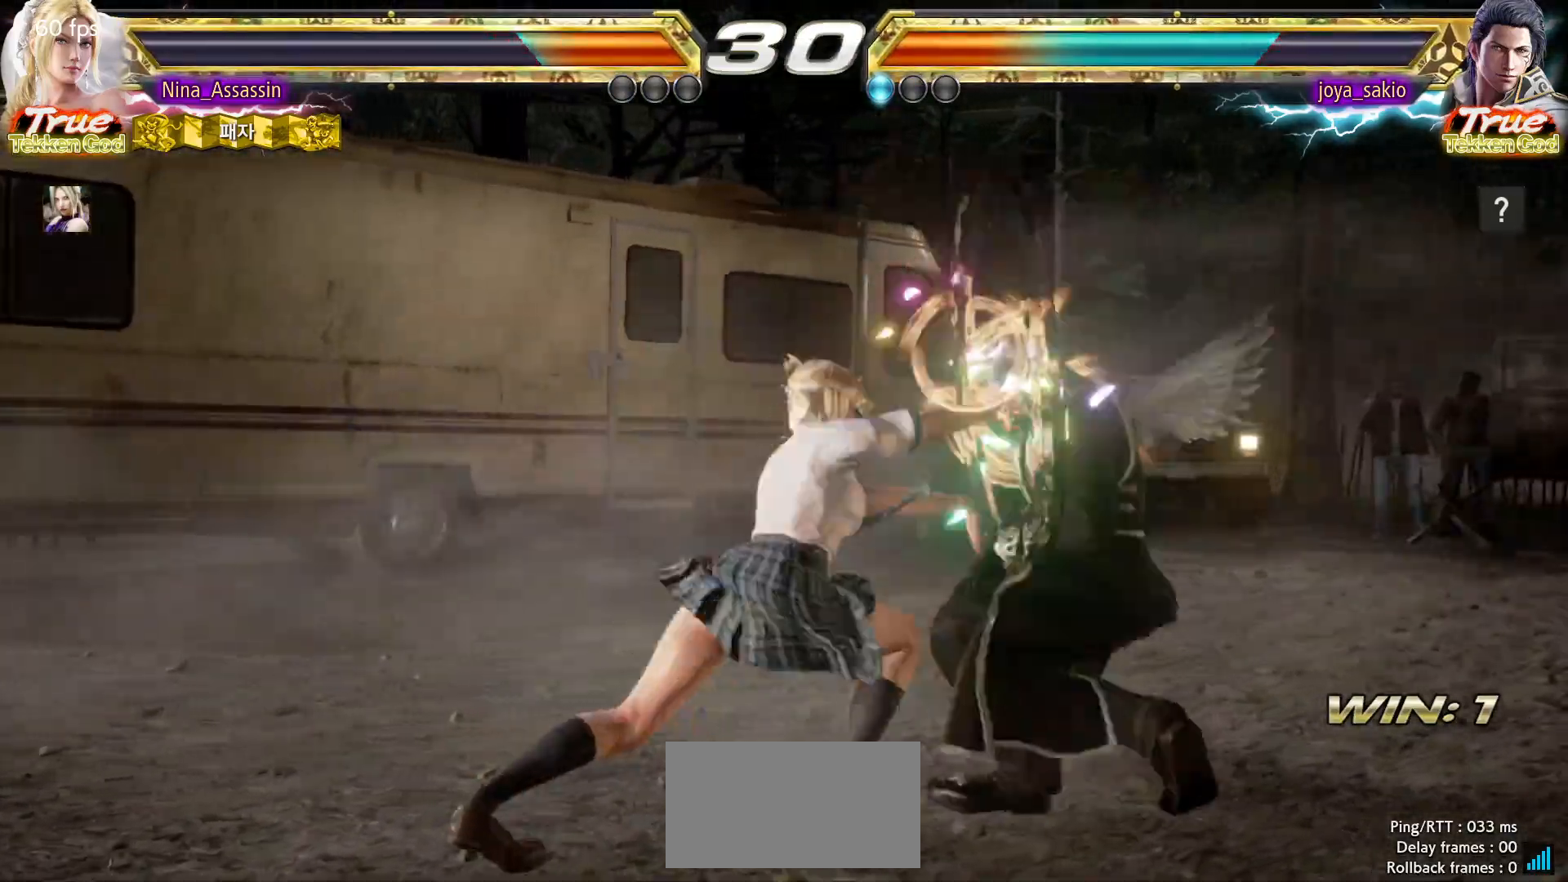
{"dt_ms": 500, "buttons": [], "left_stick": "center", "events": [[383, "left_stick", "right"], [433, "left_stick", "center"]]}
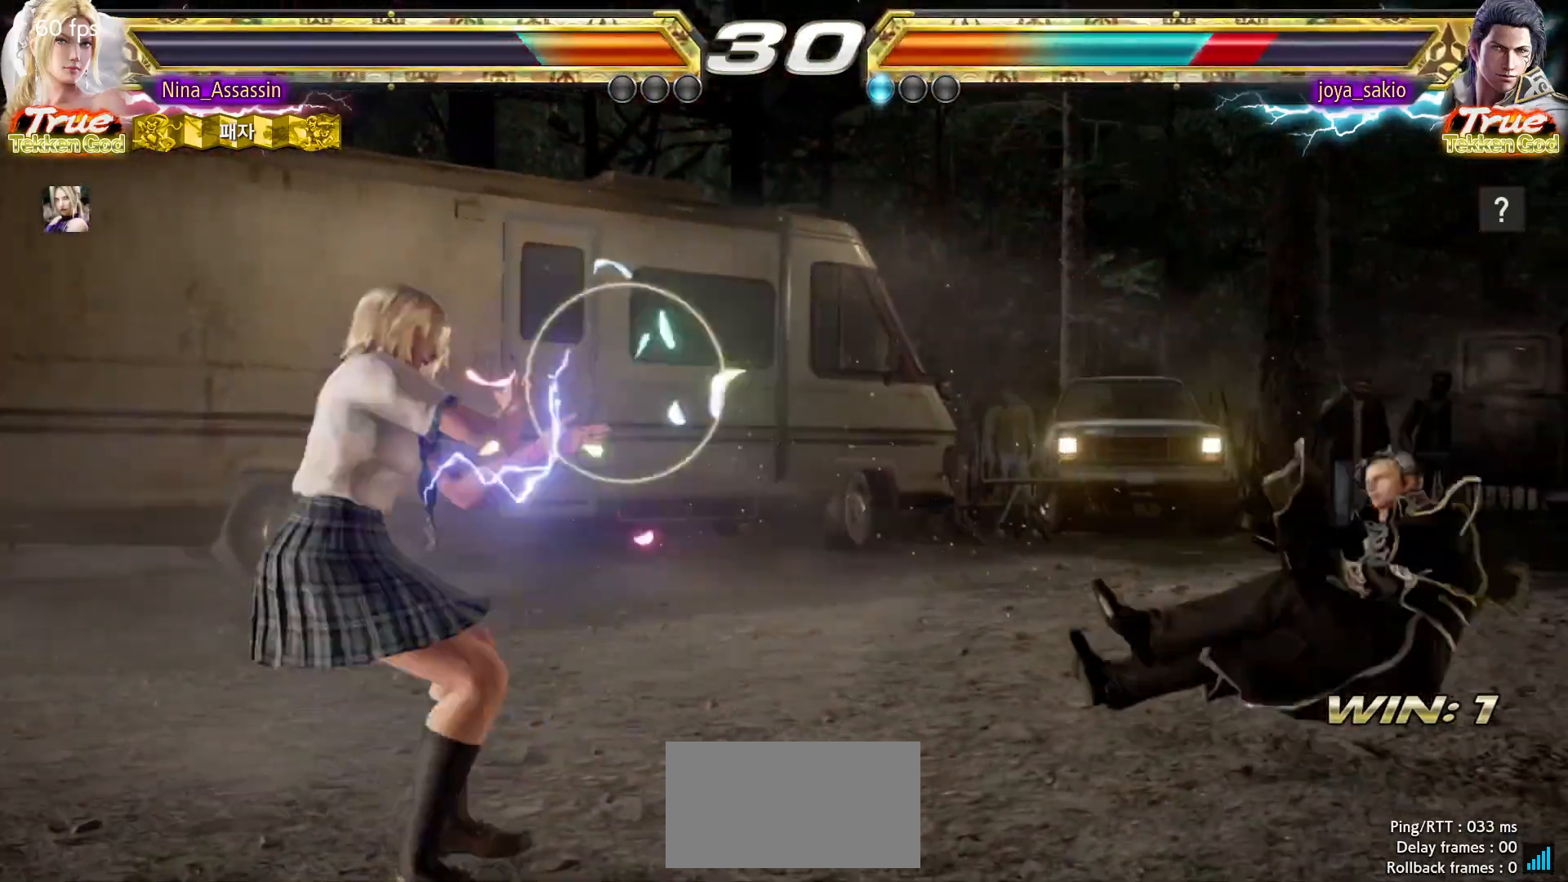
{"dt_ms": 500, "buttons": [], "left_stick": "right", "events": [[17, "left_stick", "right"], [67, "left_stick", "center"], [150, "left_stick", "right"], [233, "left_stick", "center"], [317, "left_stick", "down"], [383, "left_stick", "right"], [400, "TRIANGLE", "down"], [450, "TRIANGLE", "up"]]}
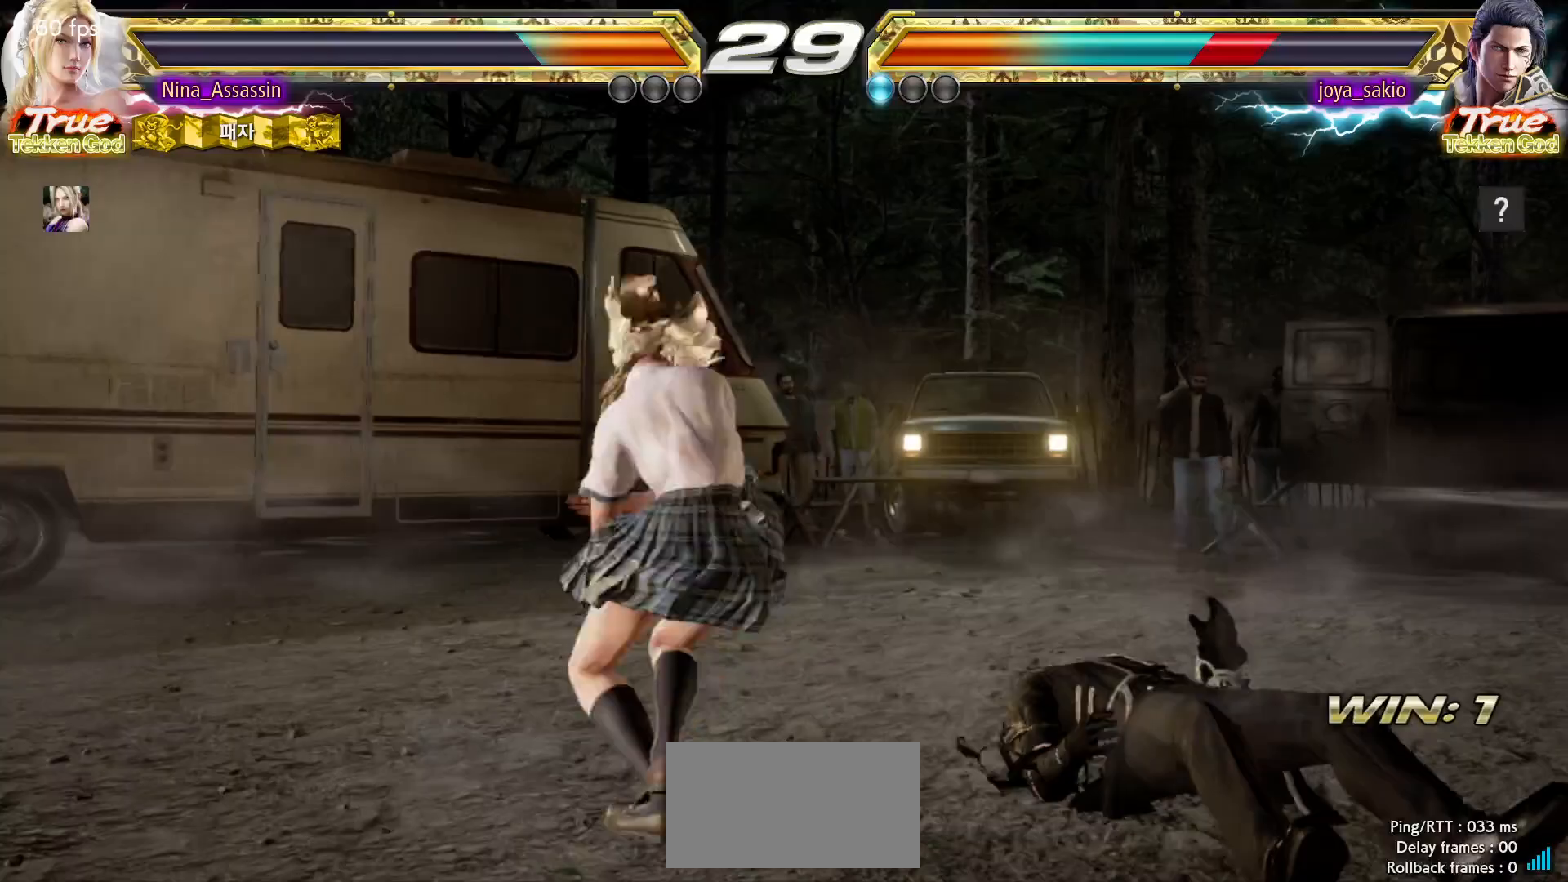
{"dt_ms": 500, "buttons": [], "left_stick": "center", "events": [[33, "SQUARE", "down"], [83, "SQUARE", "up"], [200, "left_stick", "center"]]}
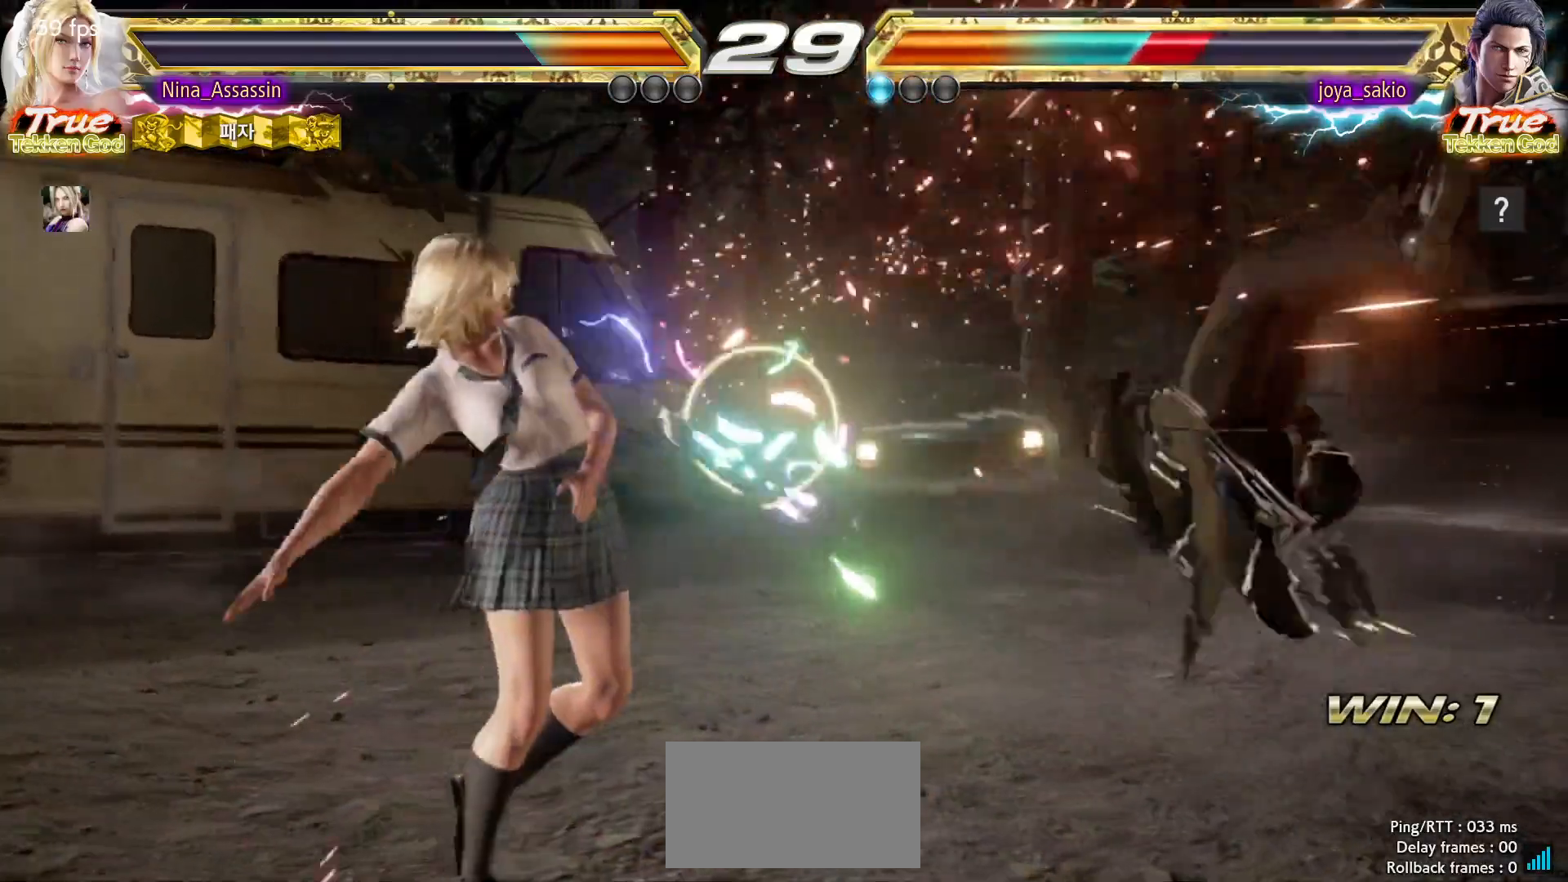
{"dt_ms": 500, "buttons": [], "left_stick": "center"}
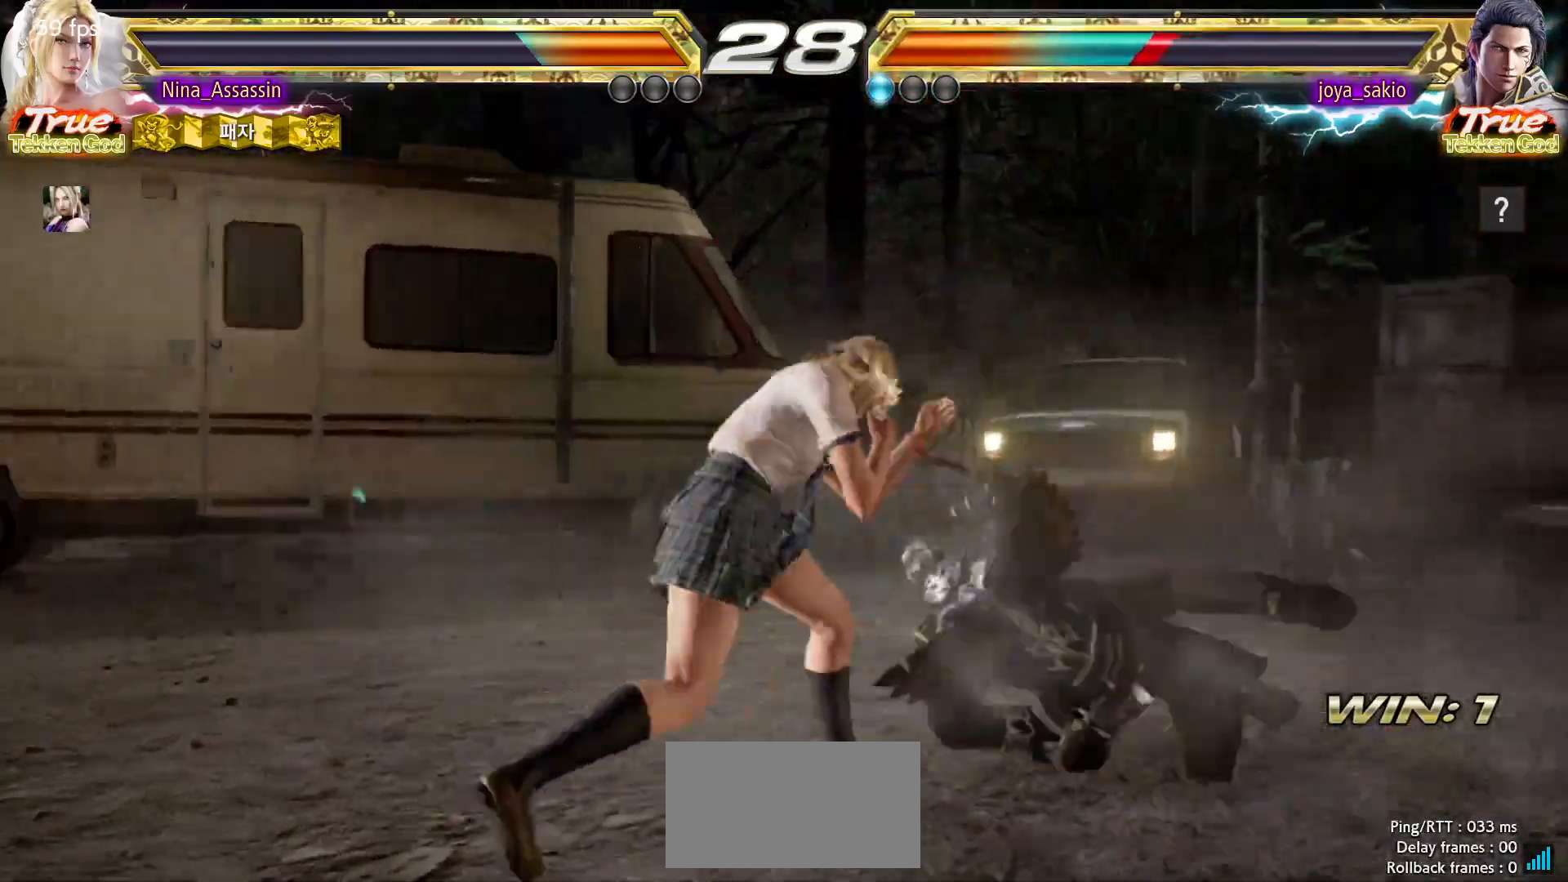
{"dt_ms": 1000, "buttons": ["TRIANGLE"], "left_stick": "center"}
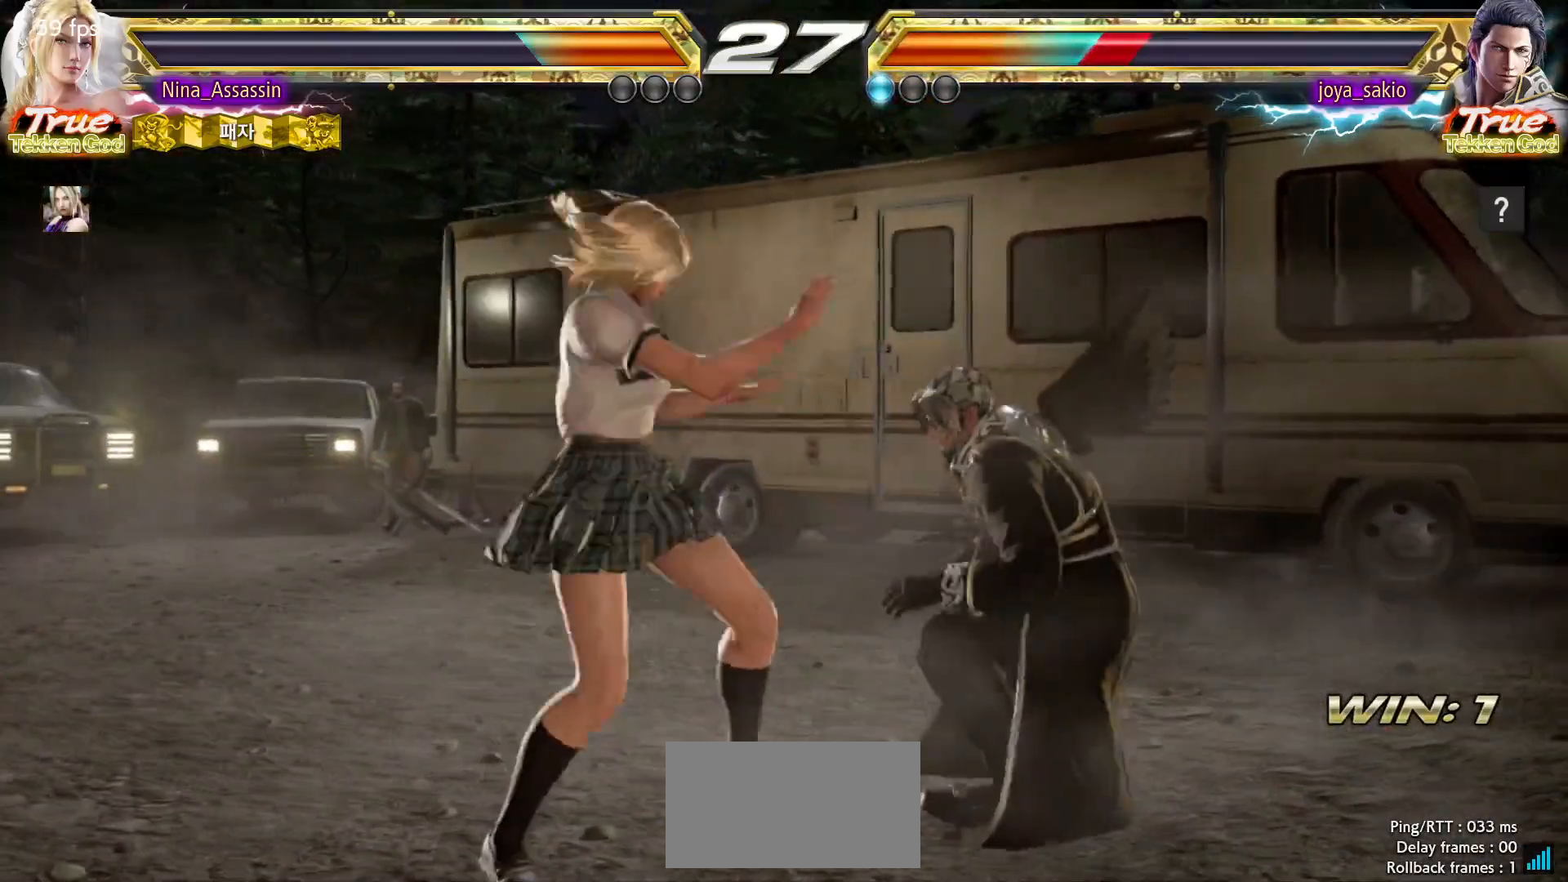
{"dt_ms": 500, "buttons": [], "left_stick": "center", "events": [[83, "TRIANGLE", "up"]]}
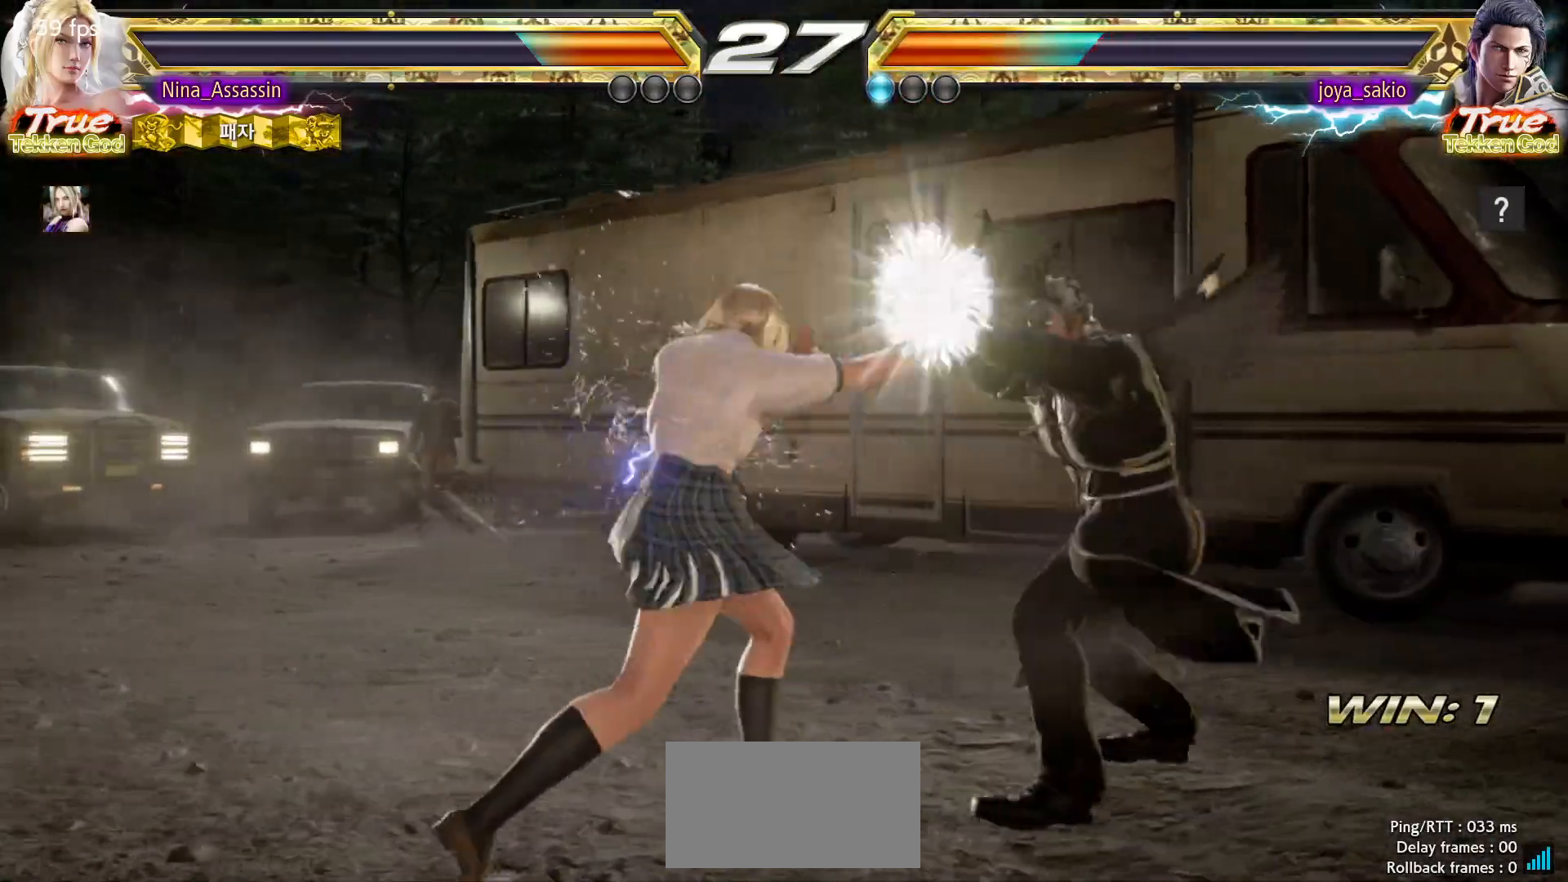
{"dt_ms": 500, "buttons": [], "left_stick": "down-right"}
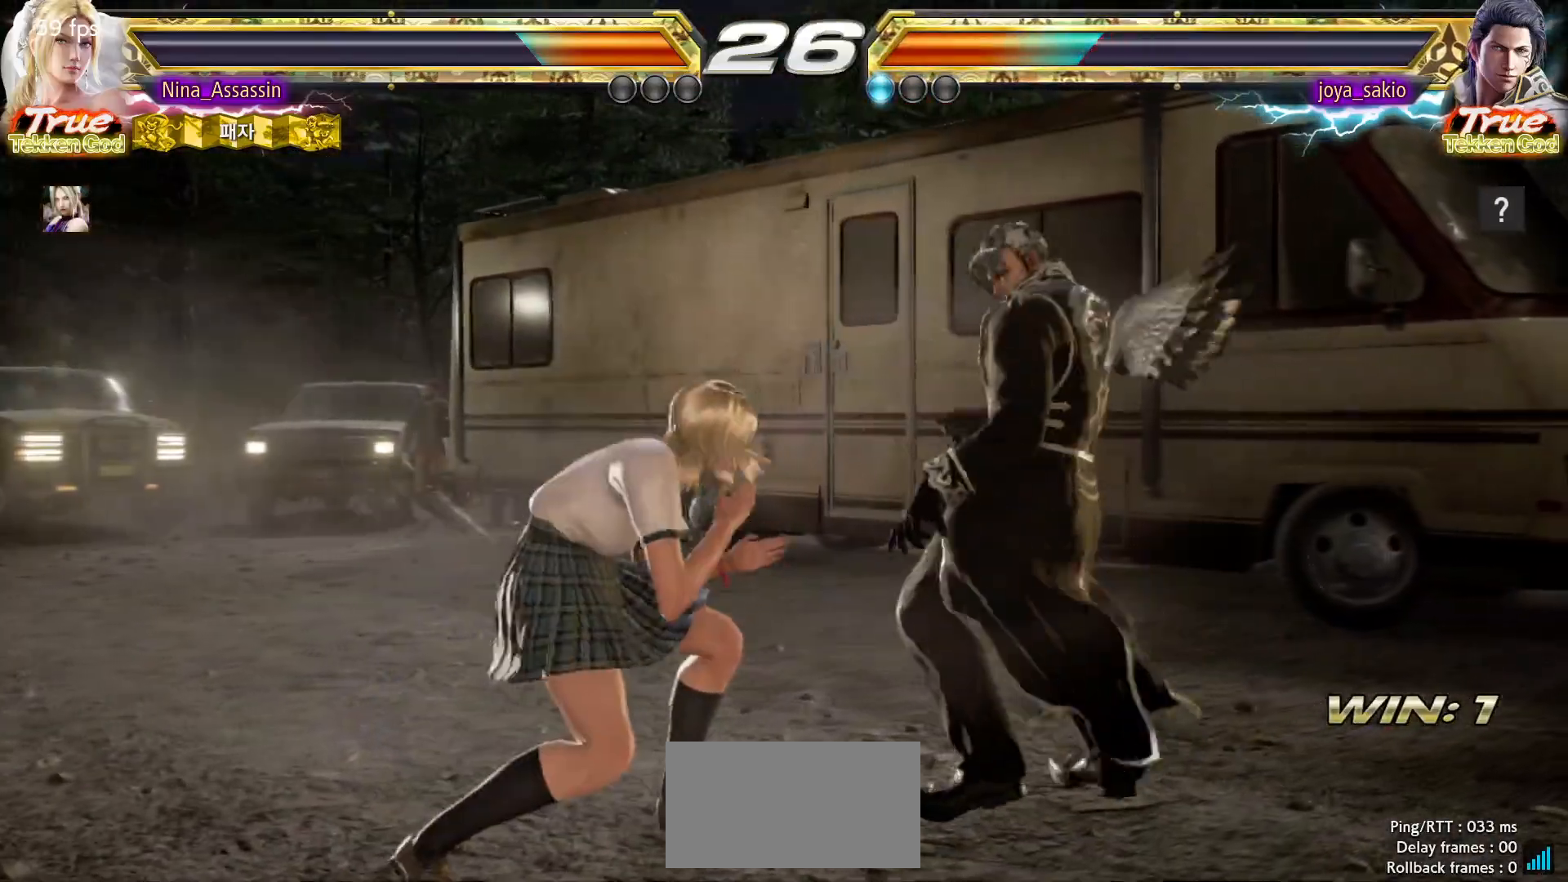
{"dt_ms": 500, "buttons": ["SQUARE"], "left_stick": "down-right", "events": [[83, "left_stick", "center"], [183, "left_stick", "right"], [250, "left_stick", "center"], [317, "left_stick", "right"], [400, "SQUARE", "down"], [417, "left_stick", "down-right"]]}
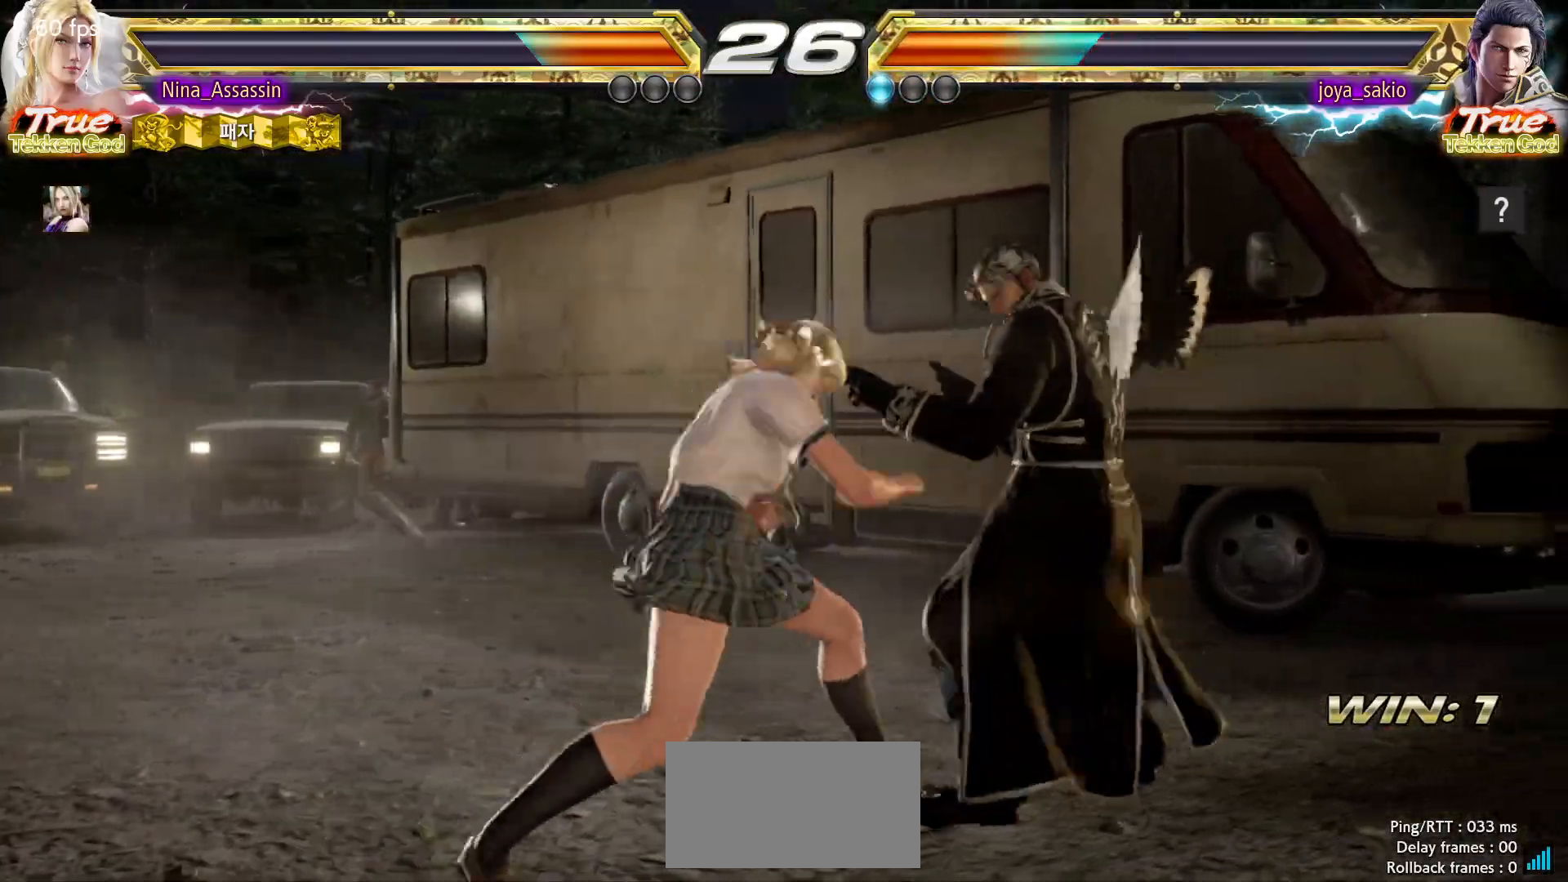
{"dt_ms": 500, "buttons": [], "left_stick": "center", "events": [[17, "SQUARE", "up"], [17, "TRIANGLE", "down"], [100, "left_stick", "center"], [267, "TRIANGLE", "up"]]}
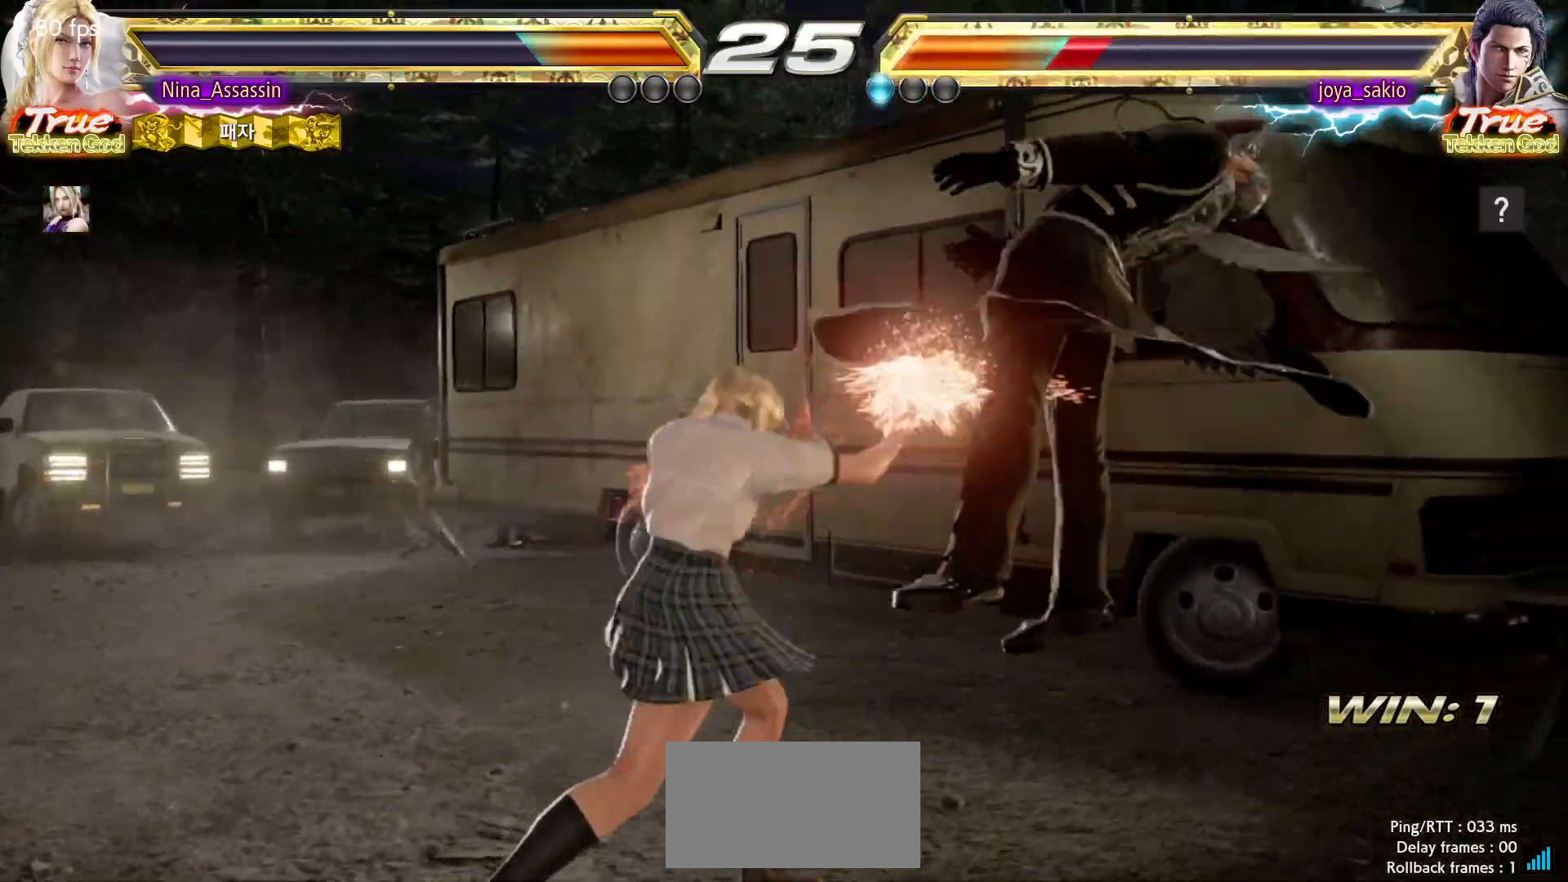
{"dt_ms": 500, "buttons": [], "left_stick": "center"}
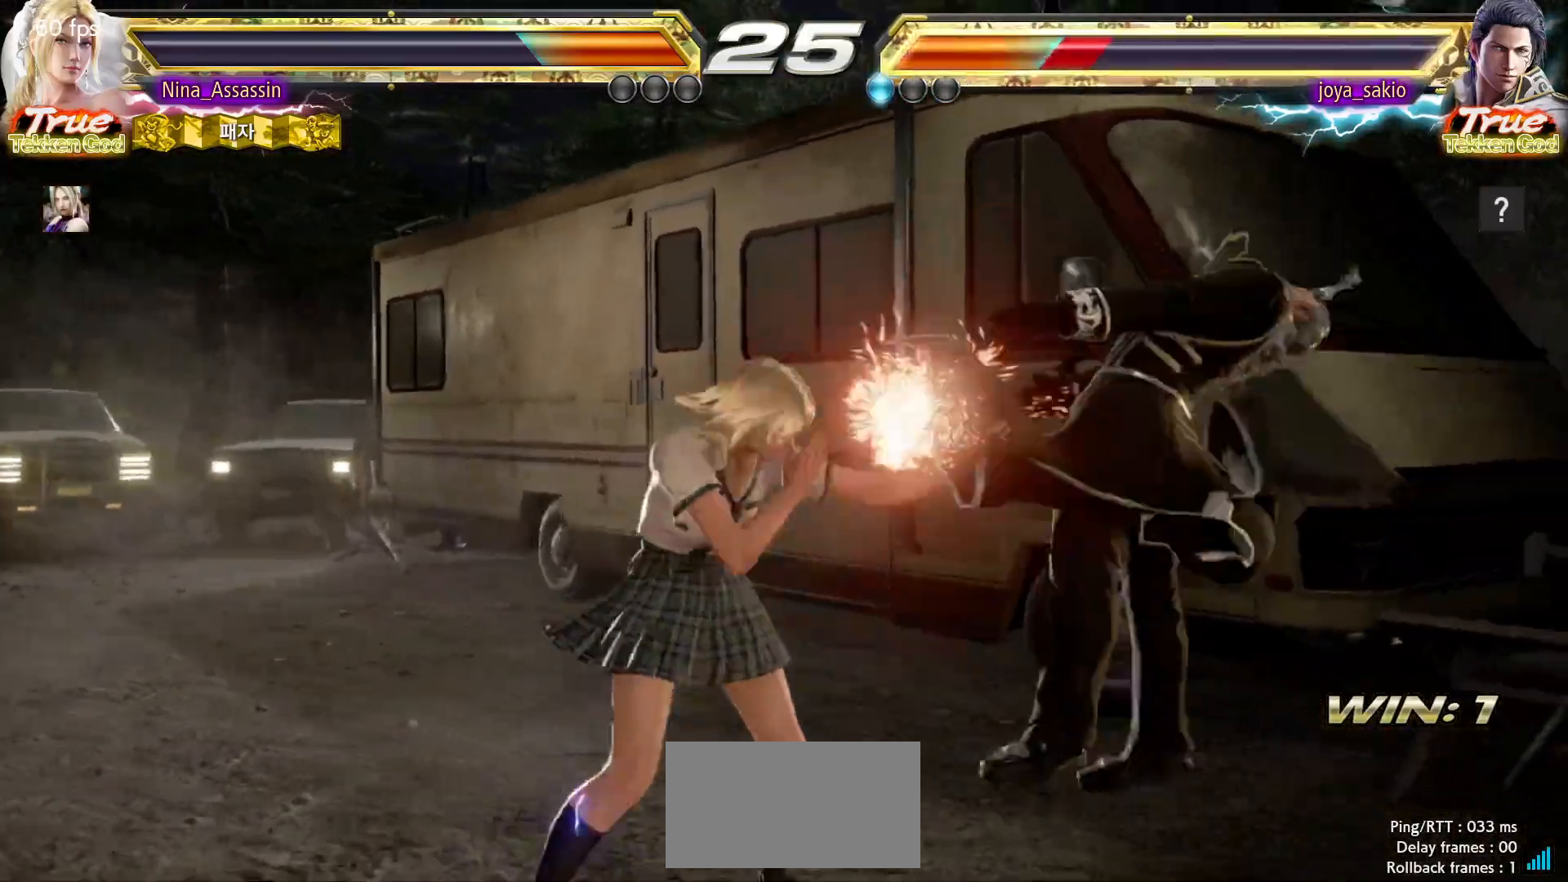
{"dt_ms": 500, "buttons": [], "left_stick": "down-right", "events": [[350, "left_stick", "down-right"], [417, "CROSS", "down"], [500, "CROSS", "up"]]}